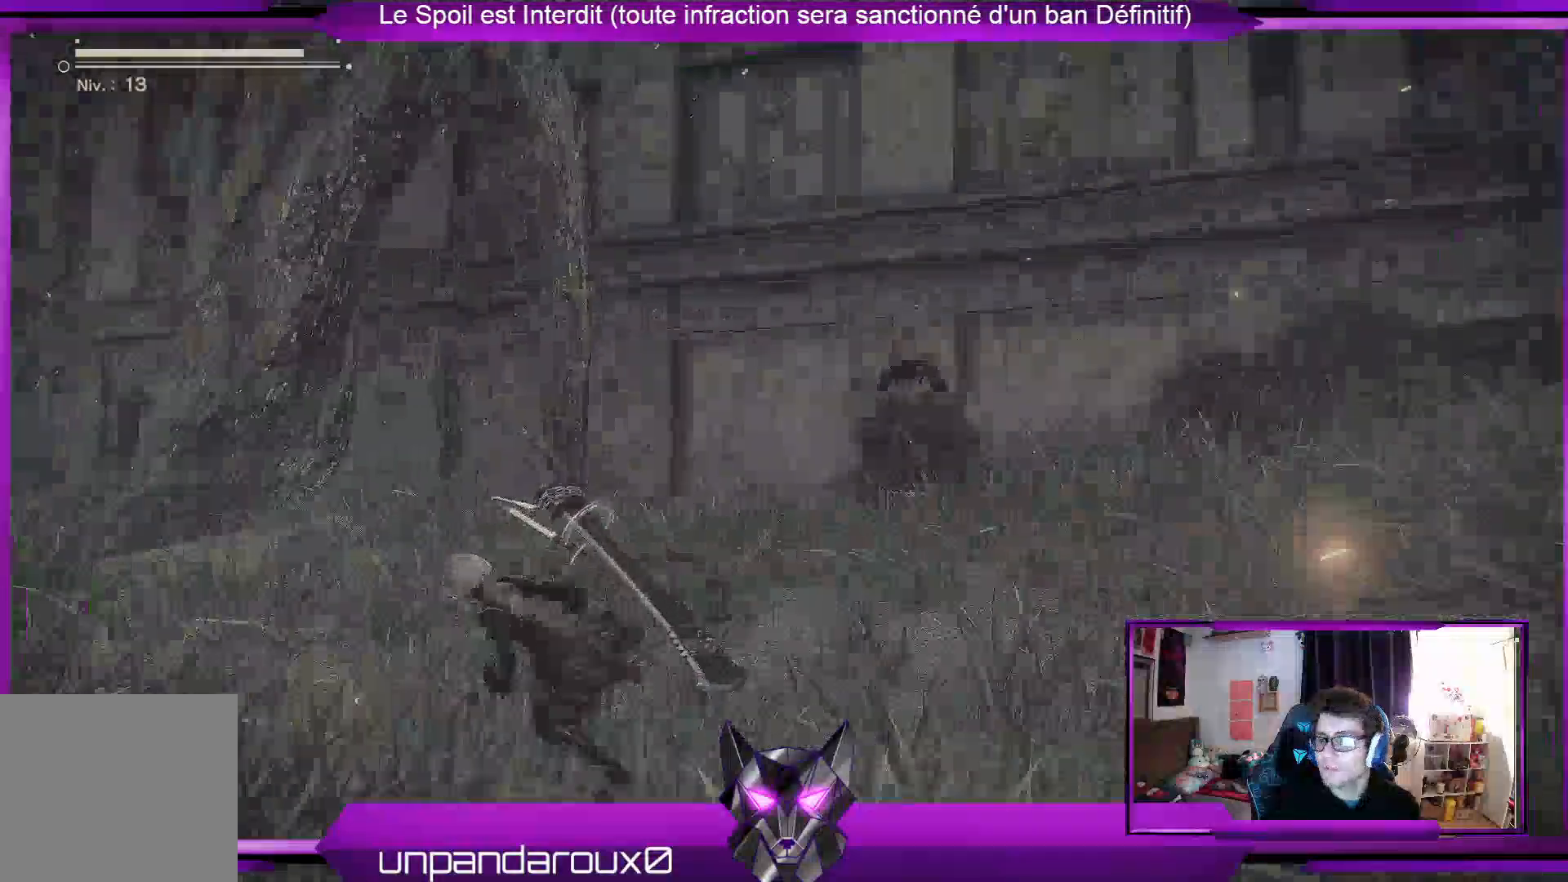
Gameplay with a controller (Xbox layout); each line is a JSON object with the inputs held at the frame after it. "events" lists button and stick changes between this image and that frame as [ms after this image, input, new state], when the widget could be followed in between.
{"buttons": ["R2"], "left_stick": "up", "right_stick": "center"}
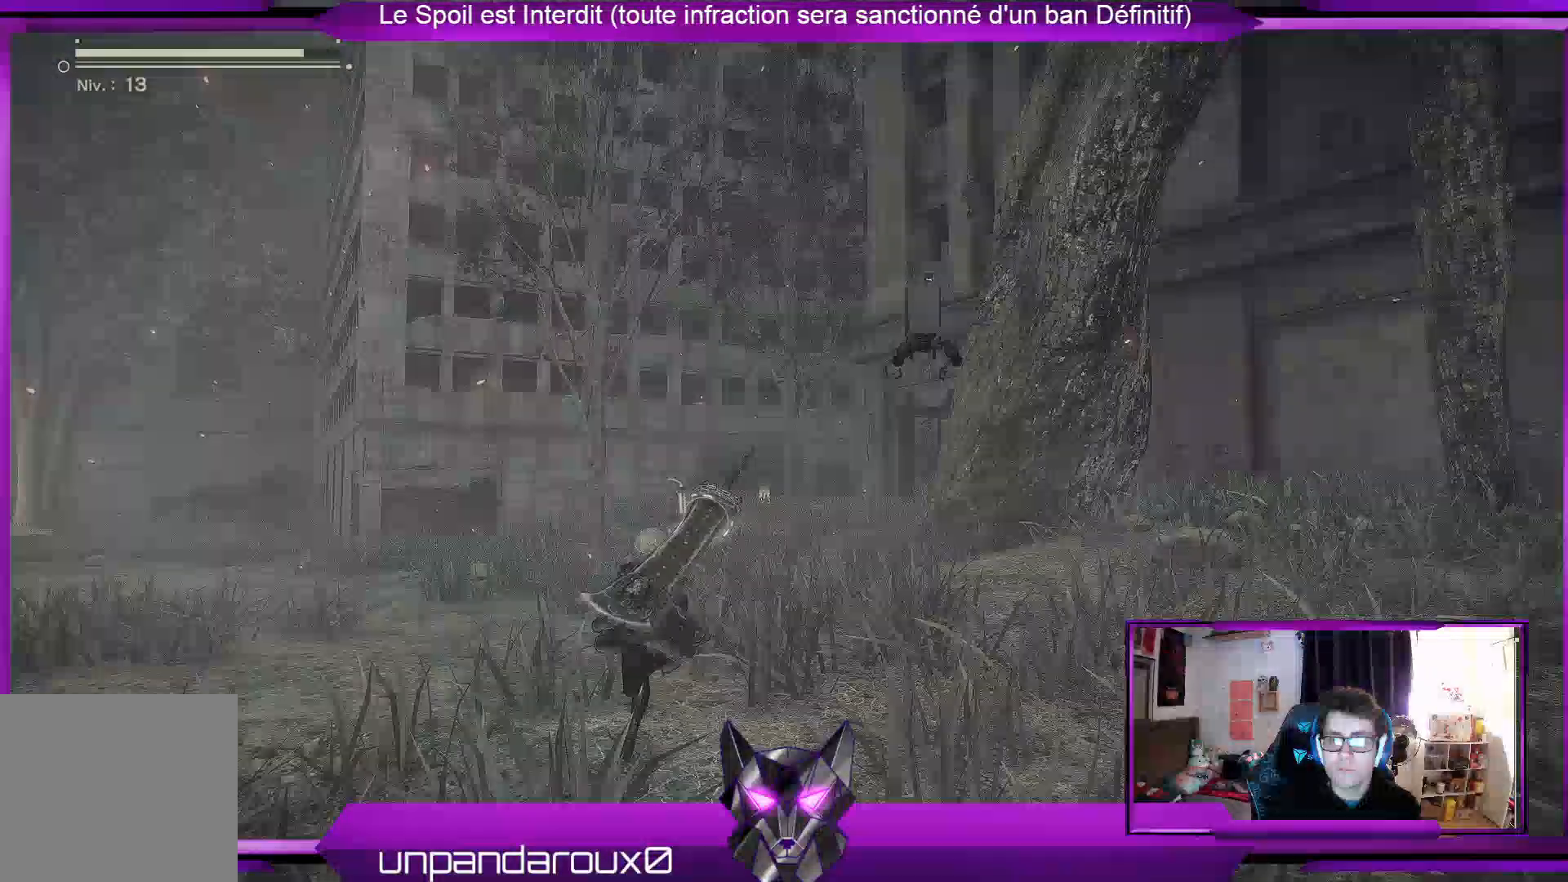
{"buttons": ["R2"], "left_stick": "up", "right_stick": "center", "events": []}
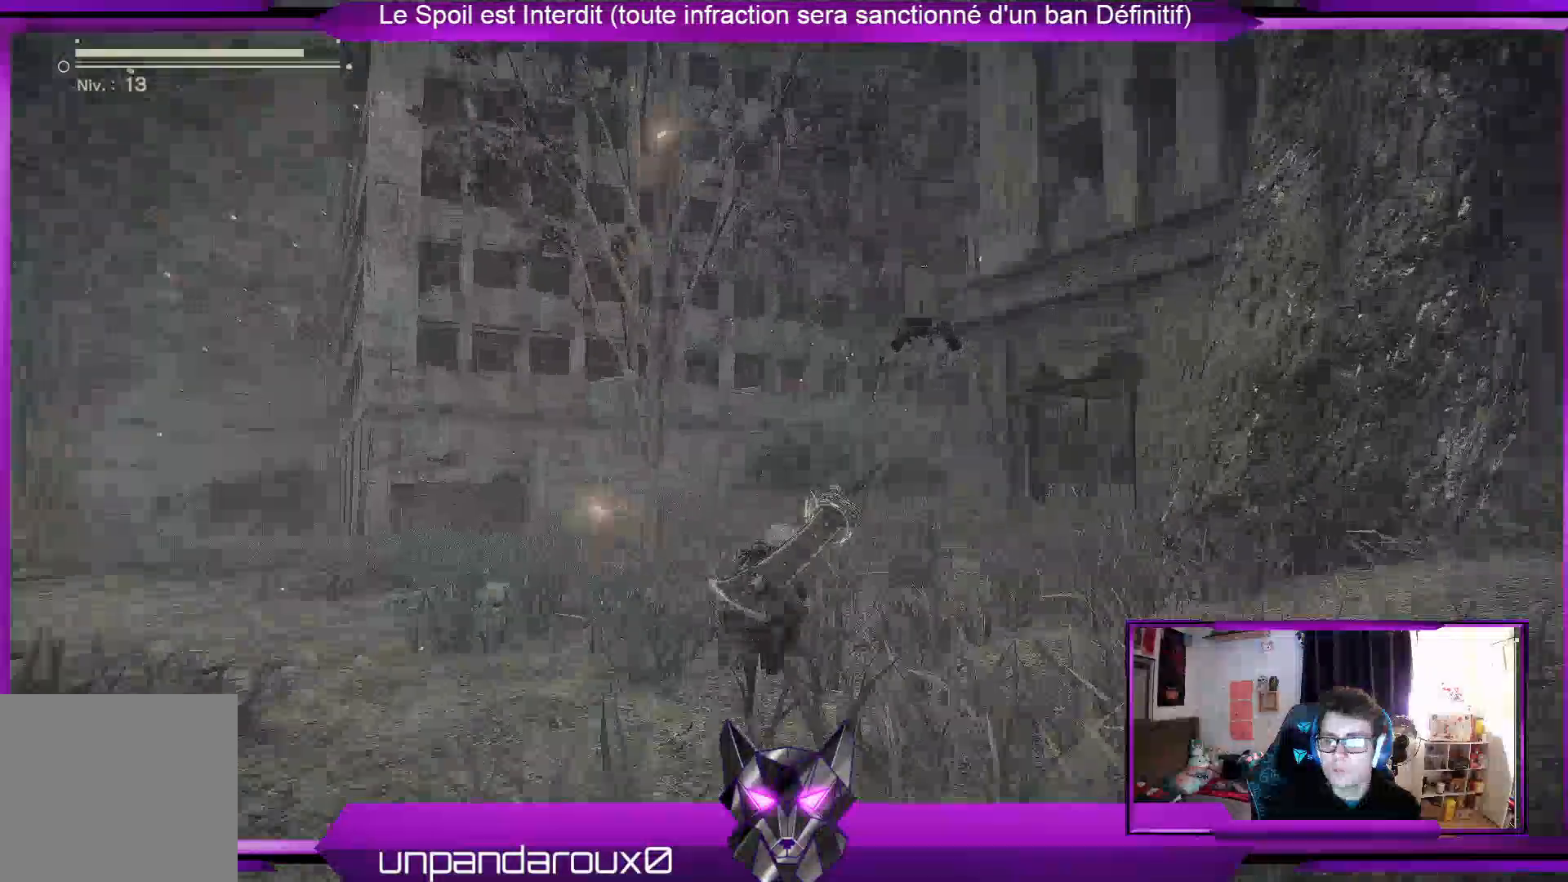
{"buttons": ["R2"], "left_stick": "up", "right_stick": "center", "events": []}
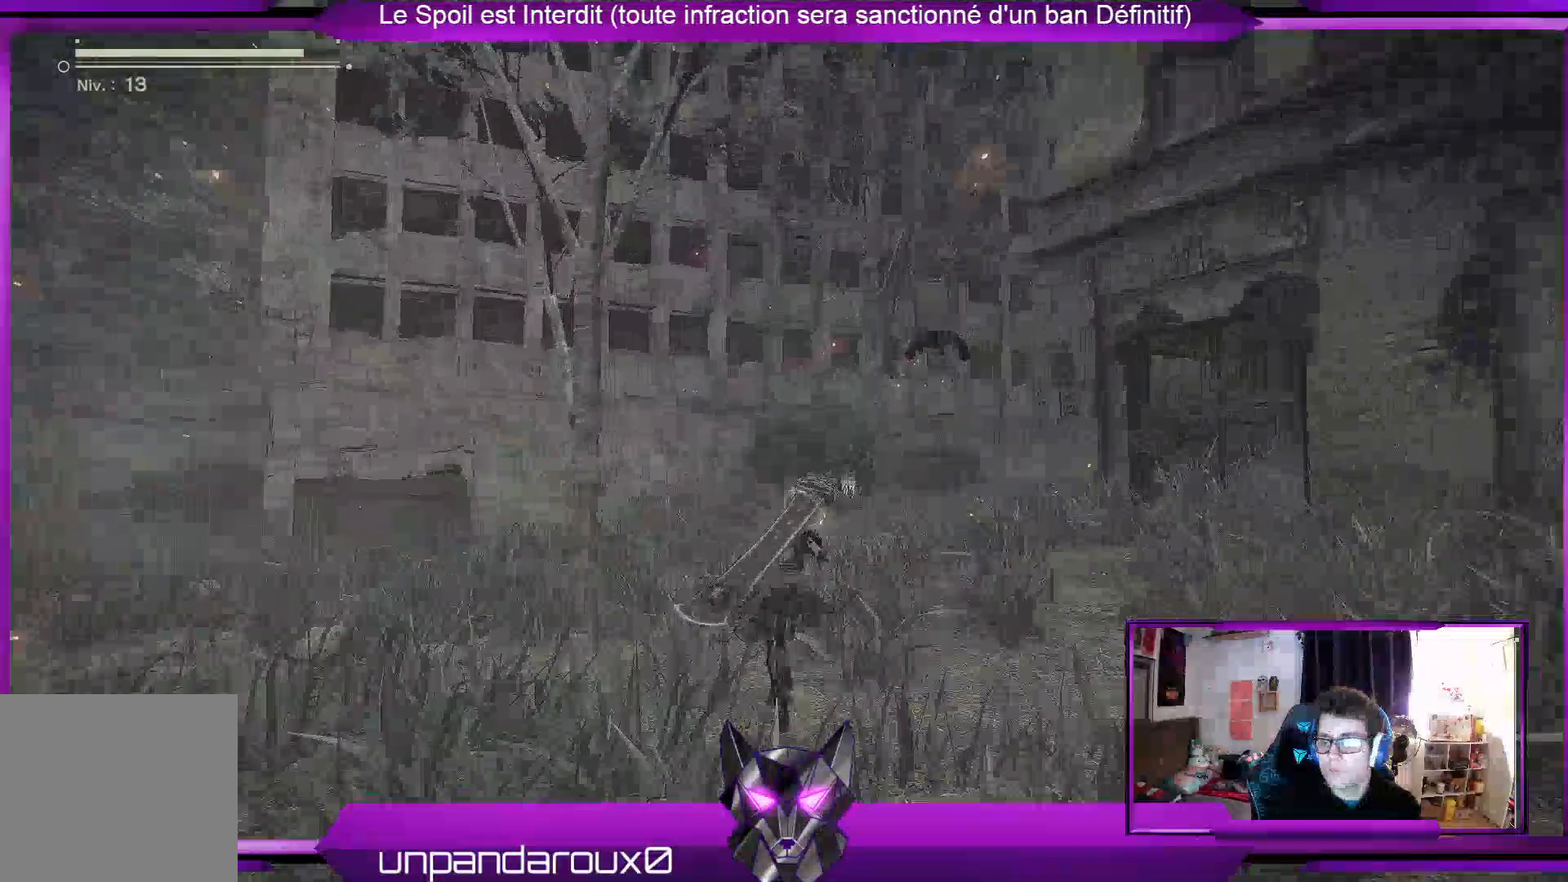
{"buttons": ["R2"], "left_stick": "up", "right_stick": "right", "events": [[200, "right_stick", "right"]]}
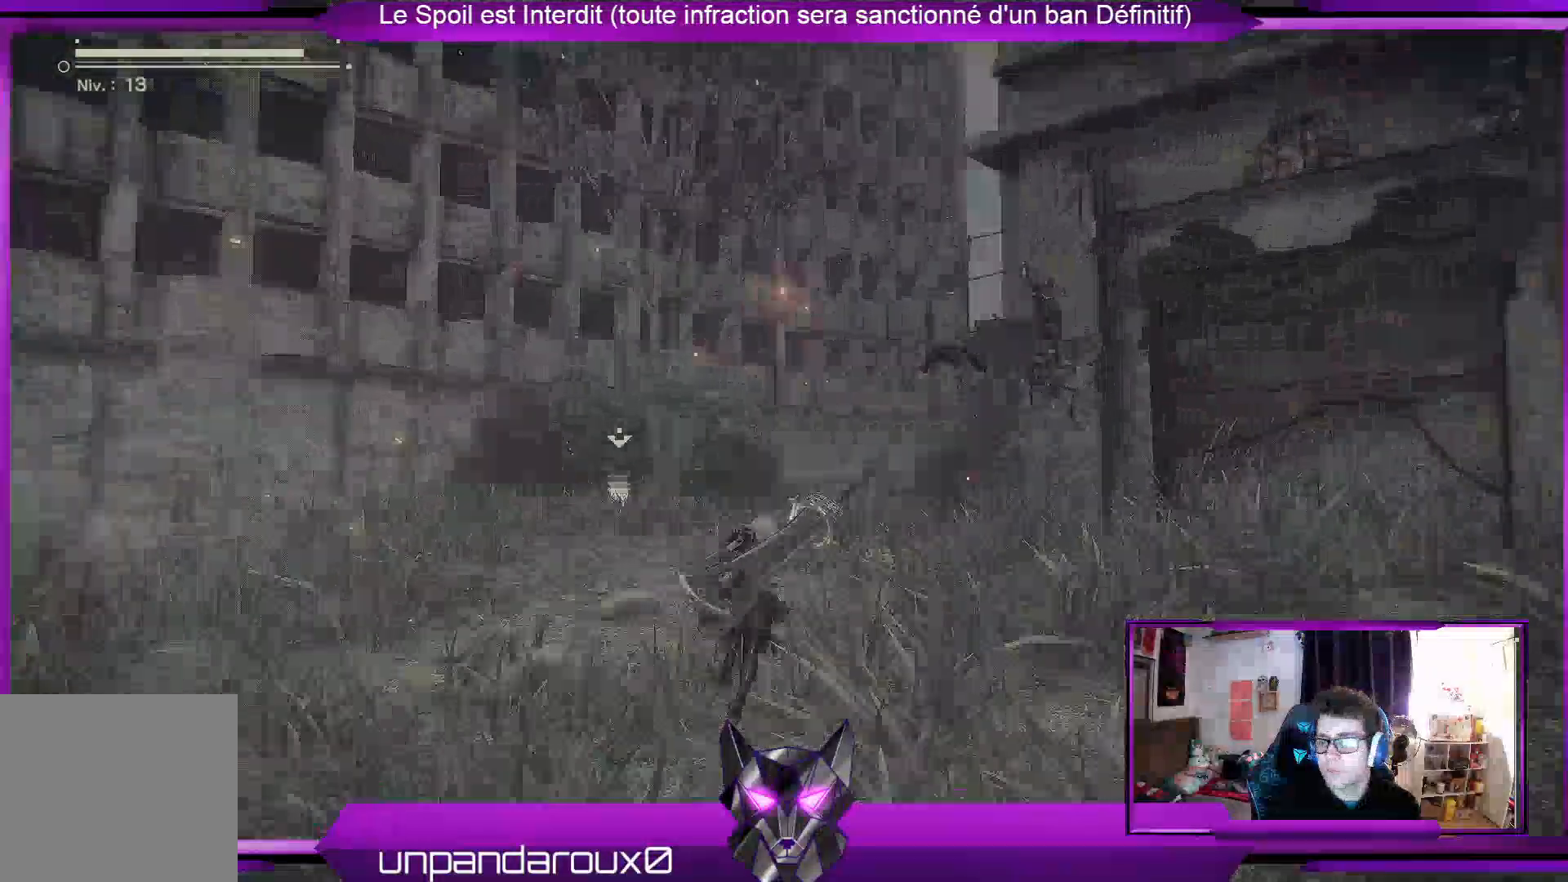
{"buttons": ["R2"], "left_stick": "up", "right_stick": "center", "events": [[33, "right_stick", "center"]]}
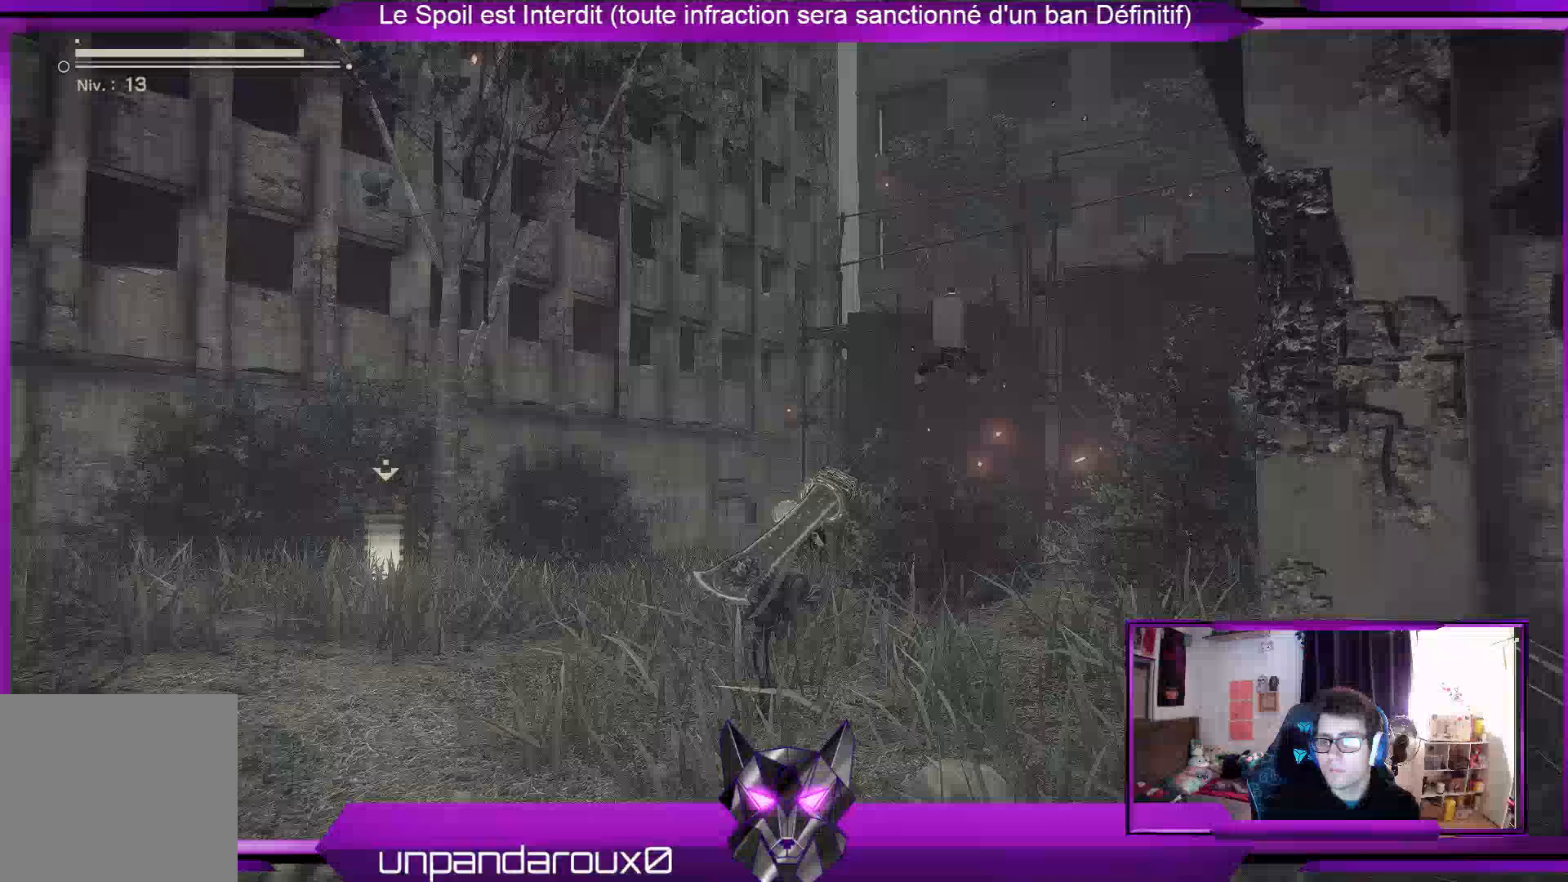
{"buttons": ["R2"], "left_stick": "up", "right_stick": "center", "events": [[67, "right_stick", "right"], [400, "right_stick", "center"]]}
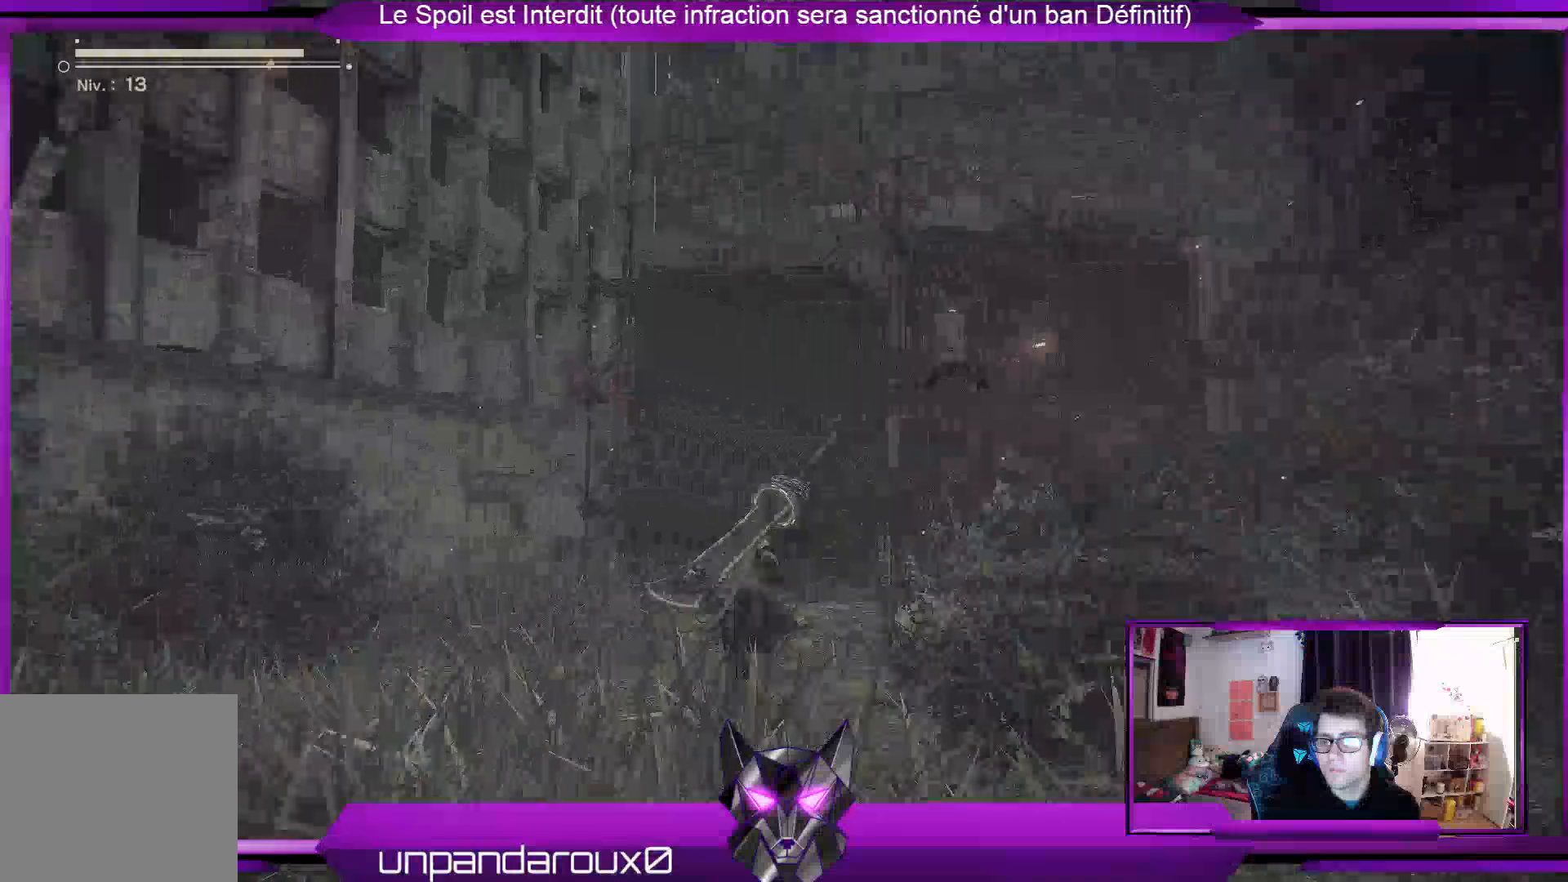
{"buttons": ["R2"], "left_stick": "center", "right_stick": "center", "events": [[100, "right_stick", "right"], [333, "left_stick", "center"], [367, "right_stick", "center"]]}
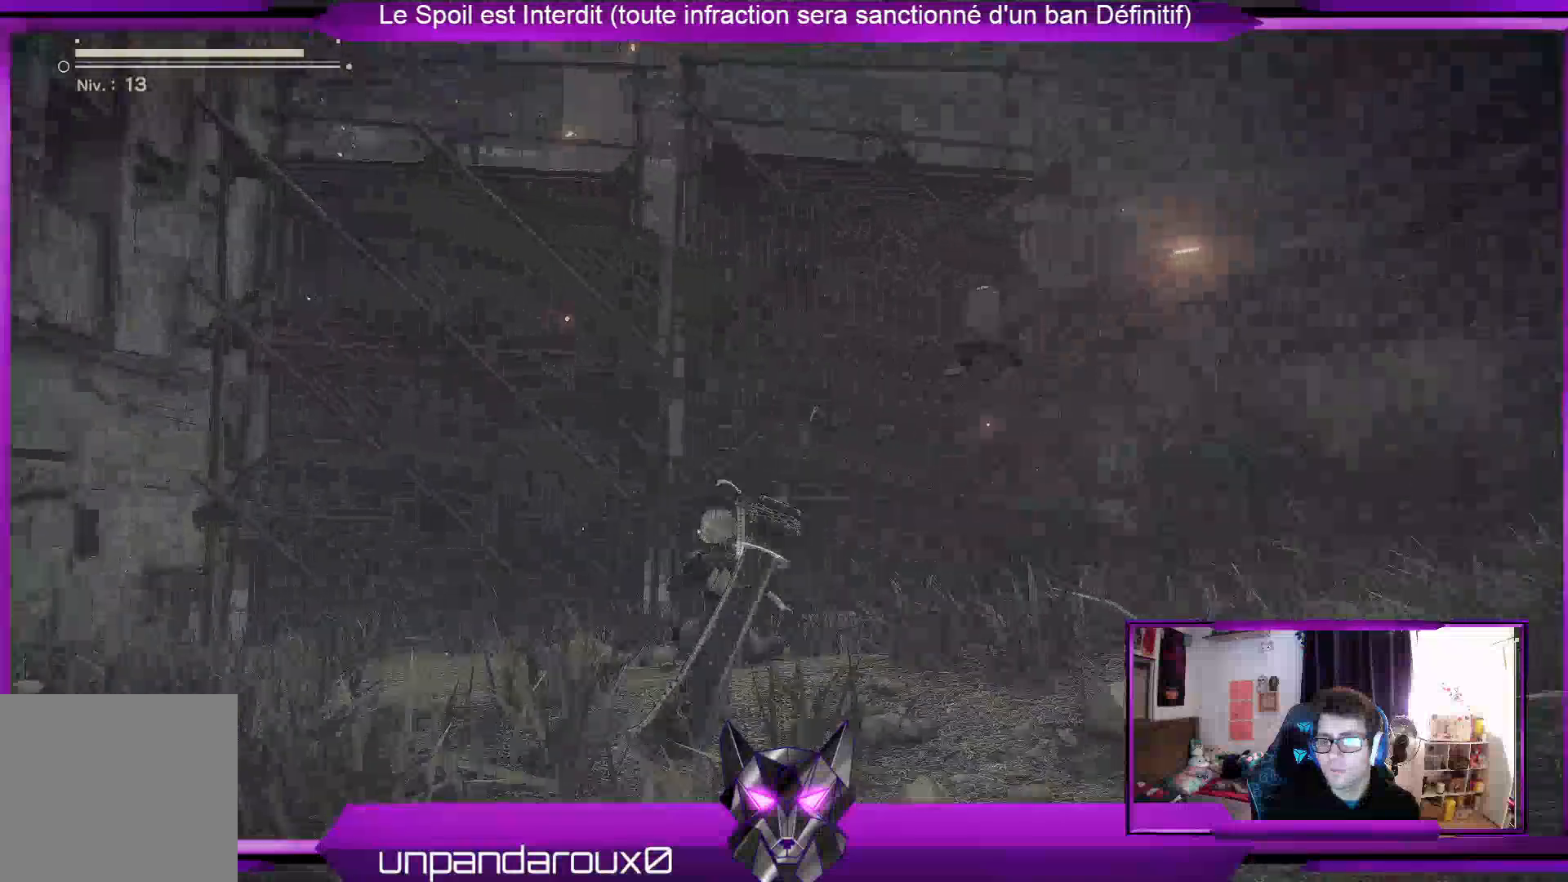
{"buttons": [], "left_stick": "center", "right_stick": "right", "events": [[33, "R2", "up"], [67, "left_stick", "down-right"], [200, "DPAD_UP", "down"], [200, "left_stick", "up-left"], [200, "right_stick", "right"], [267, "left_stick", "center"], [333, "DPAD_UP", "up"]]}
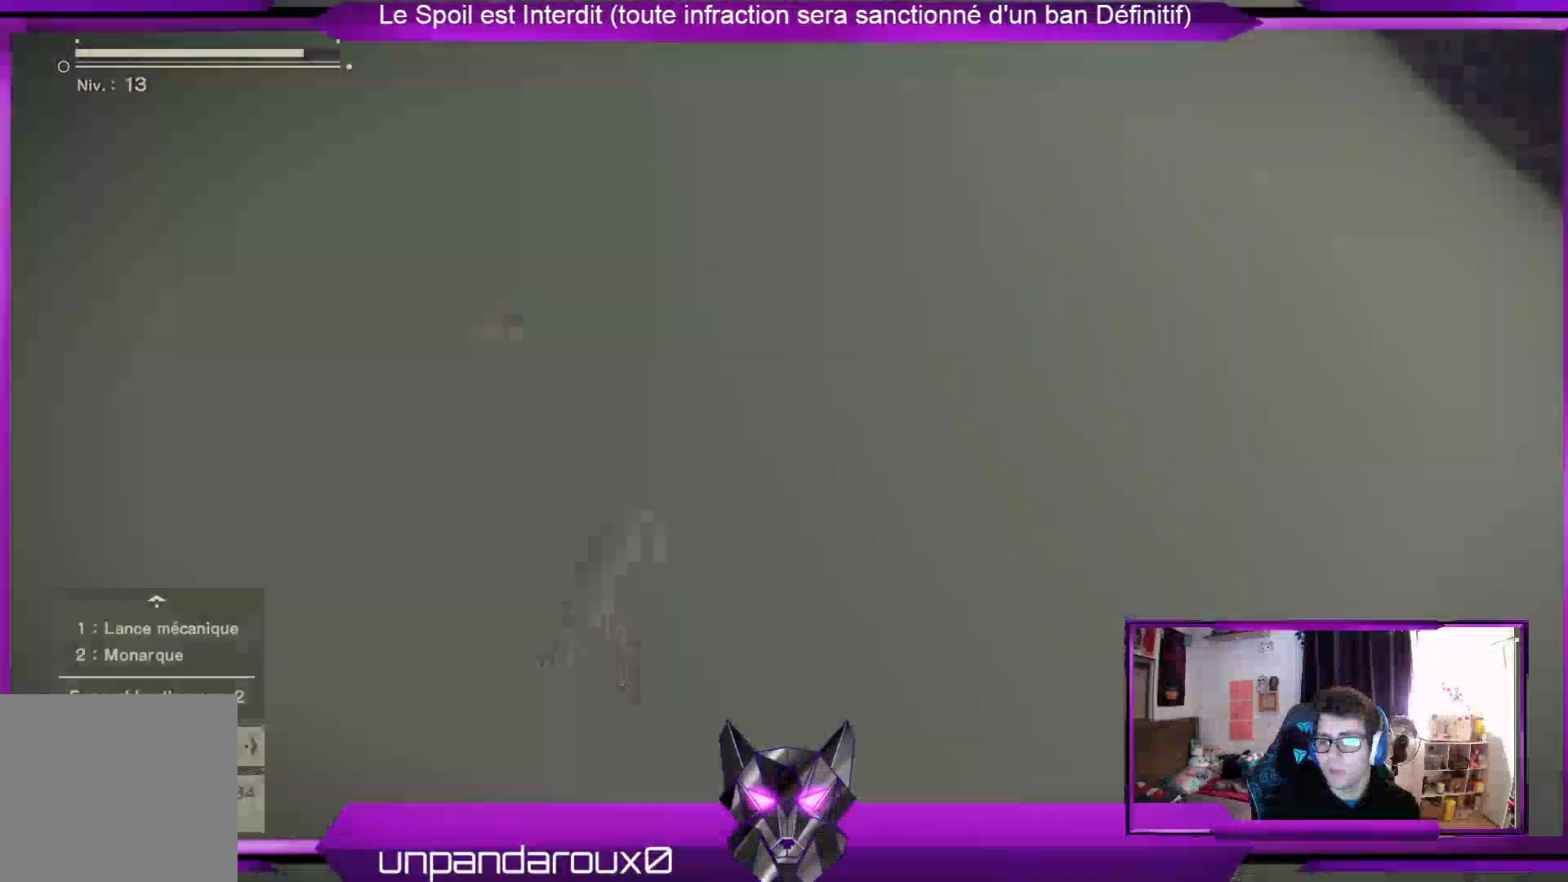
{"buttons": [], "left_stick": "center", "right_stick": "center", "events": [[367, "right_stick", "center"]]}
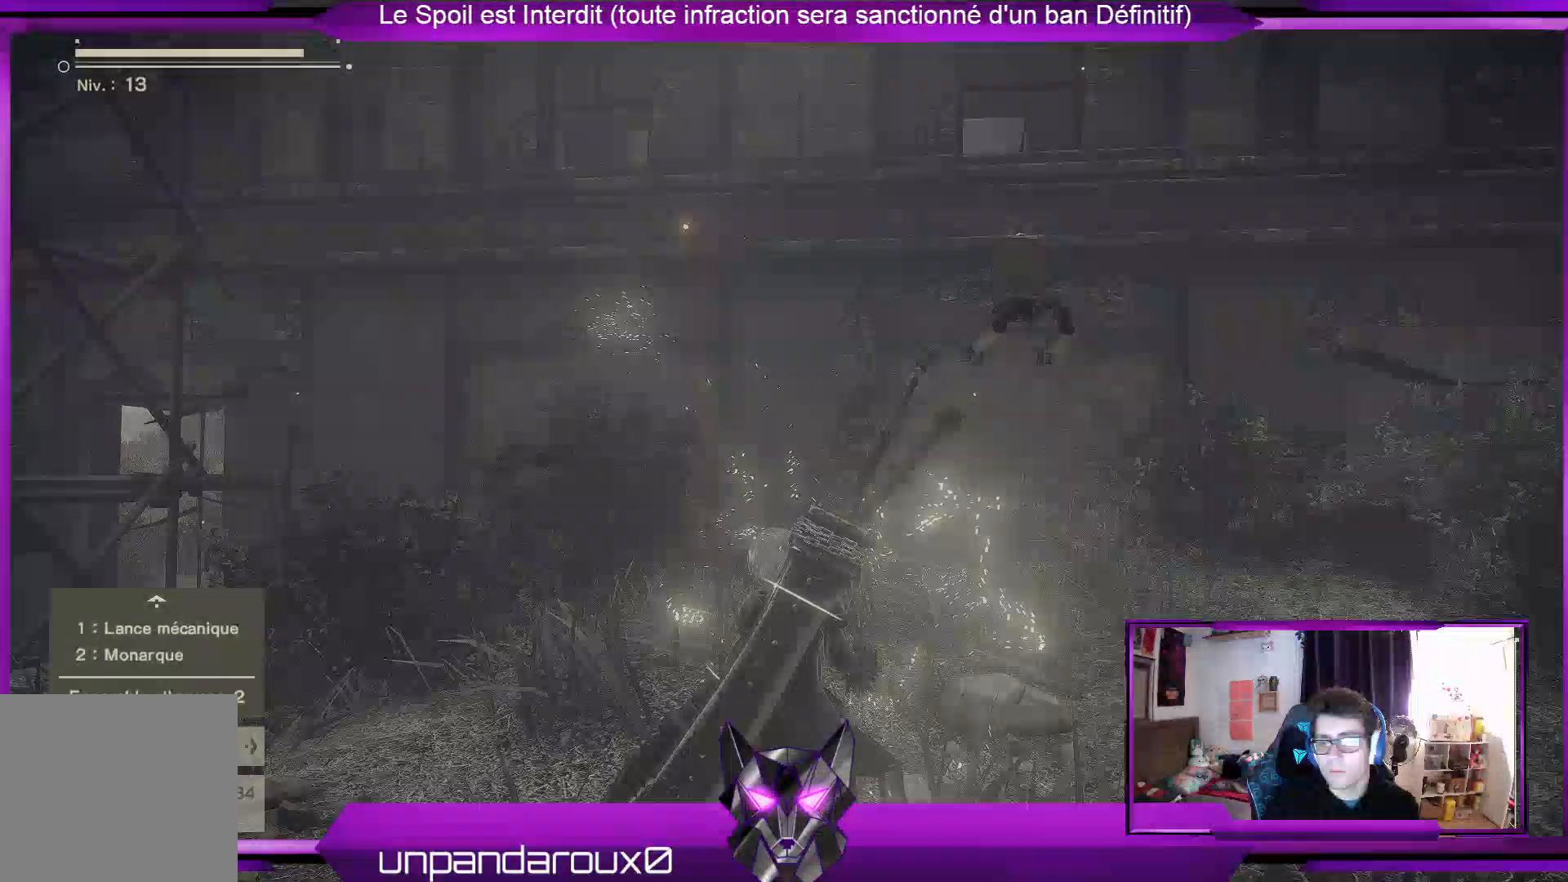
{"buttons": [], "left_stick": "down-right", "right_stick": "right", "events": [[200, "left_stick", "down-right"], [200, "right_stick", "right"]]}
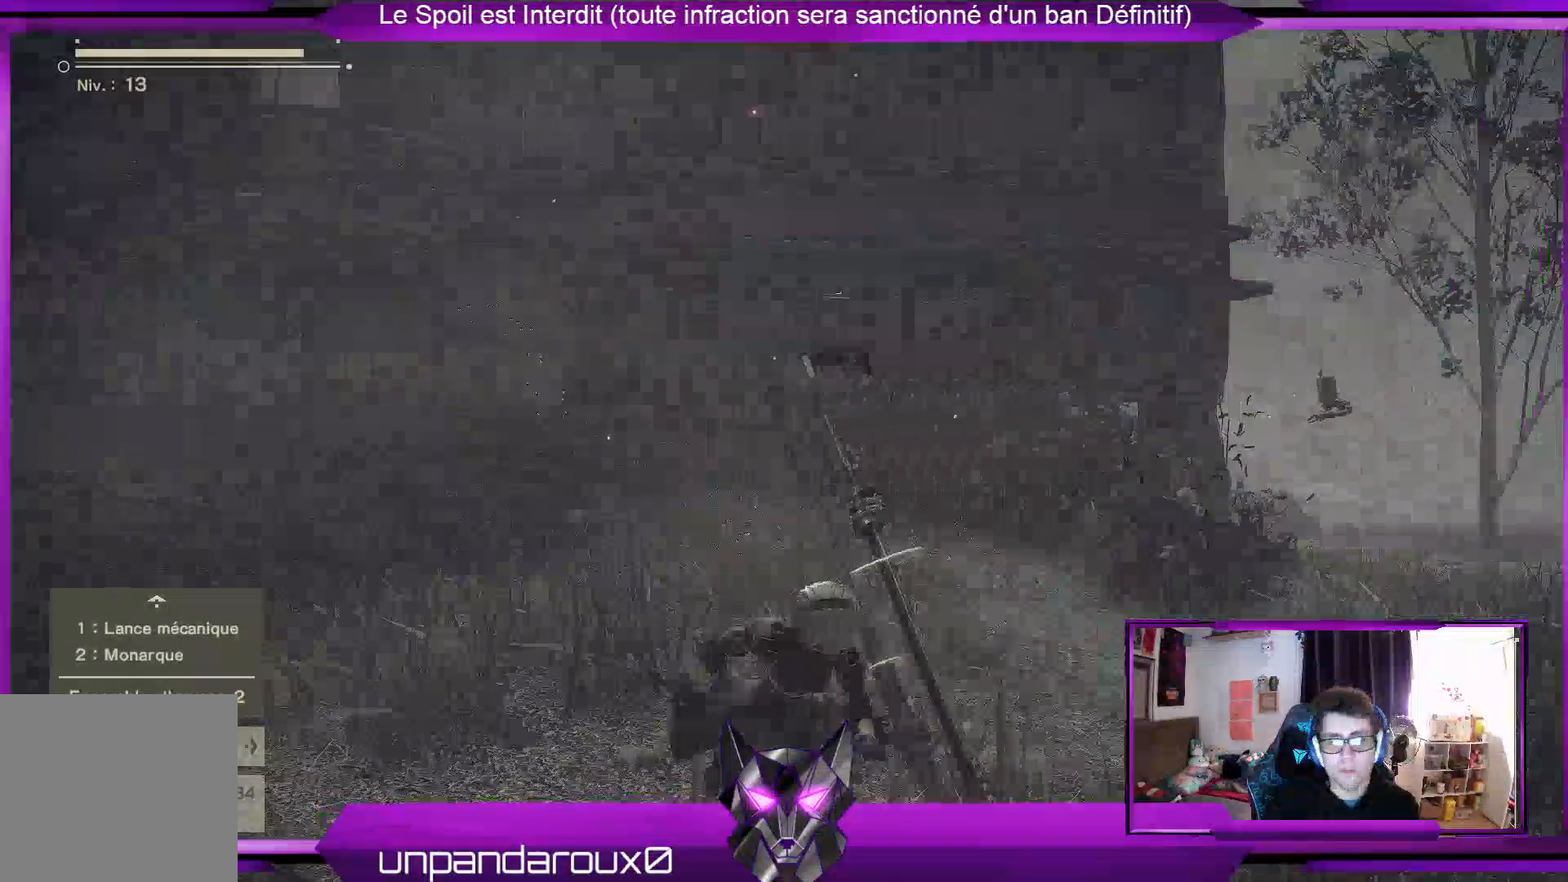
{"buttons": ["R2"], "left_stick": "up-right", "right_stick": "center", "events": [[33, "R2", "down"], [133, "left_stick", "right"], [167, "right_stick", "center"], [400, "left_stick", "up-right"]]}
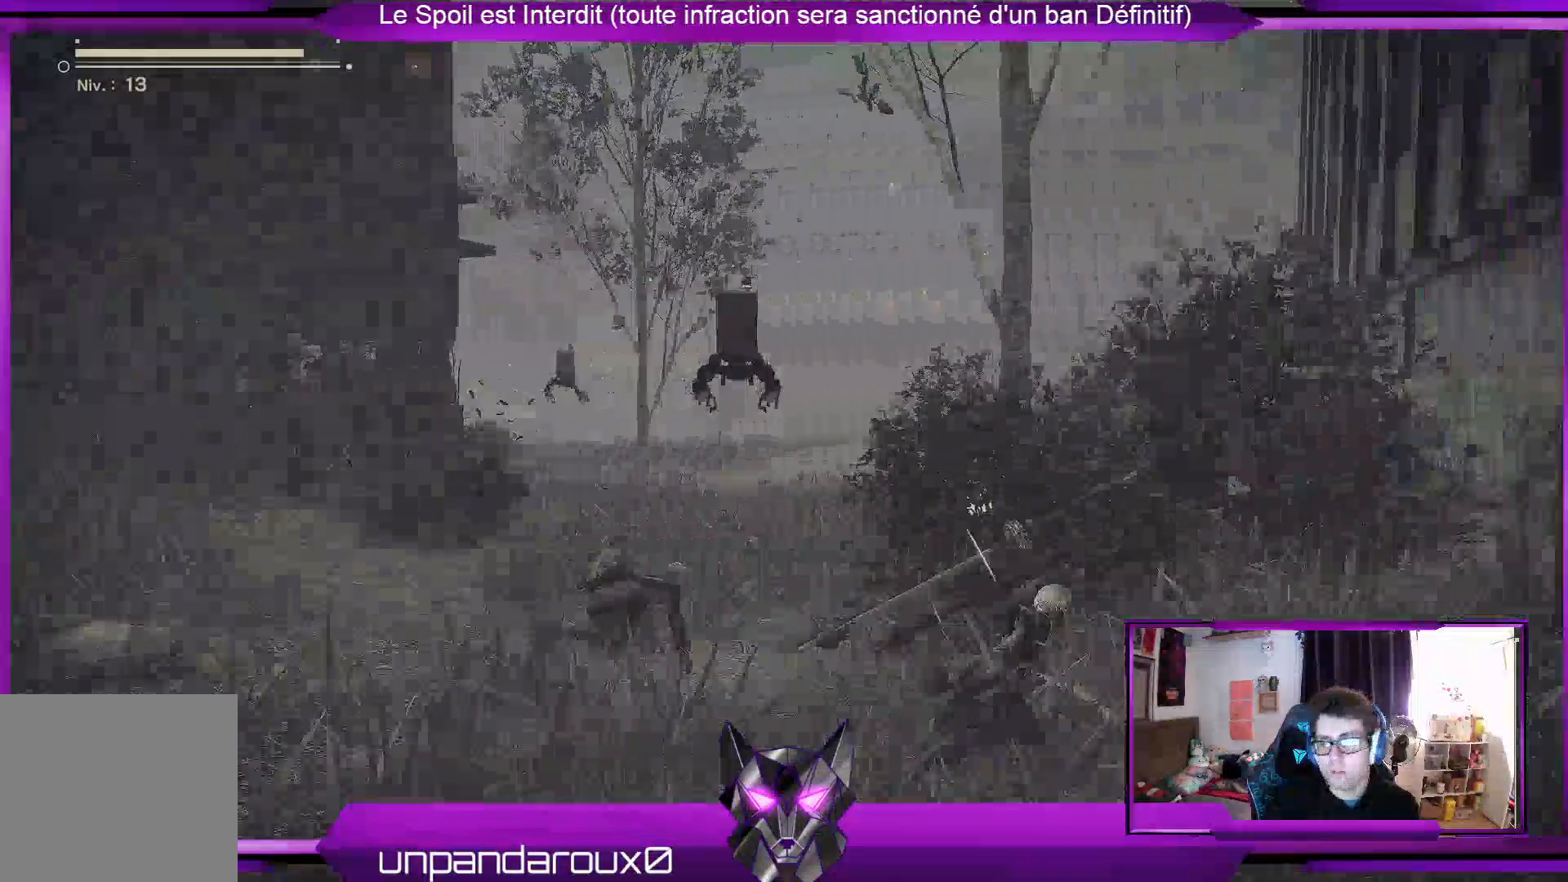
{"buttons": ["R2"], "left_stick": "up", "right_stick": "center", "events": [[200, "left_stick", "up"]]}
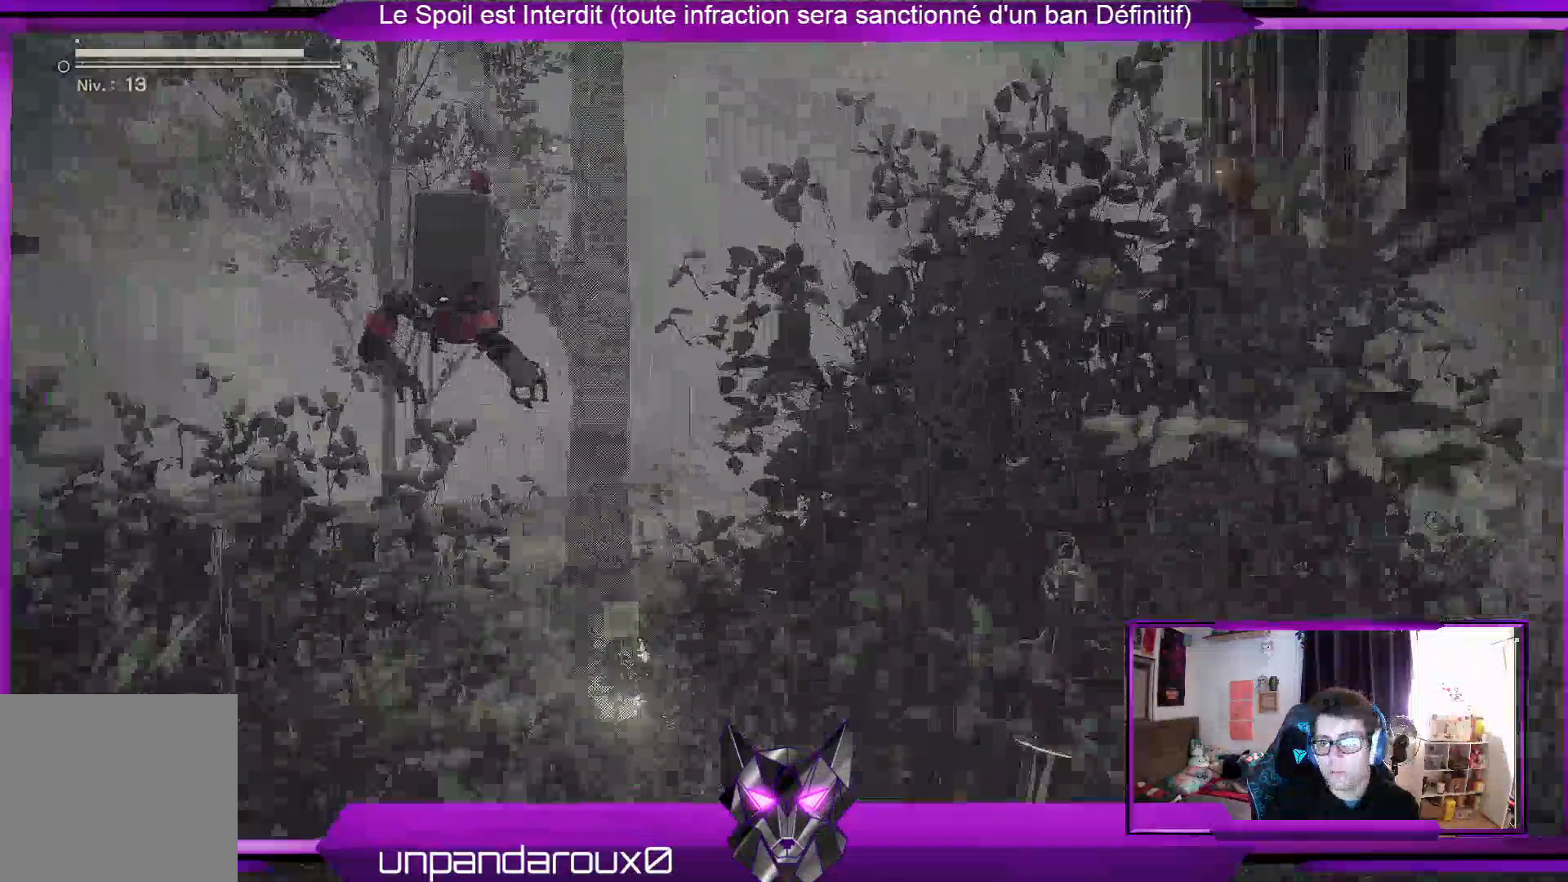
{"buttons": ["R2"], "left_stick": "up", "right_stick": "right", "events": [[233, "right_stick", "right"]]}
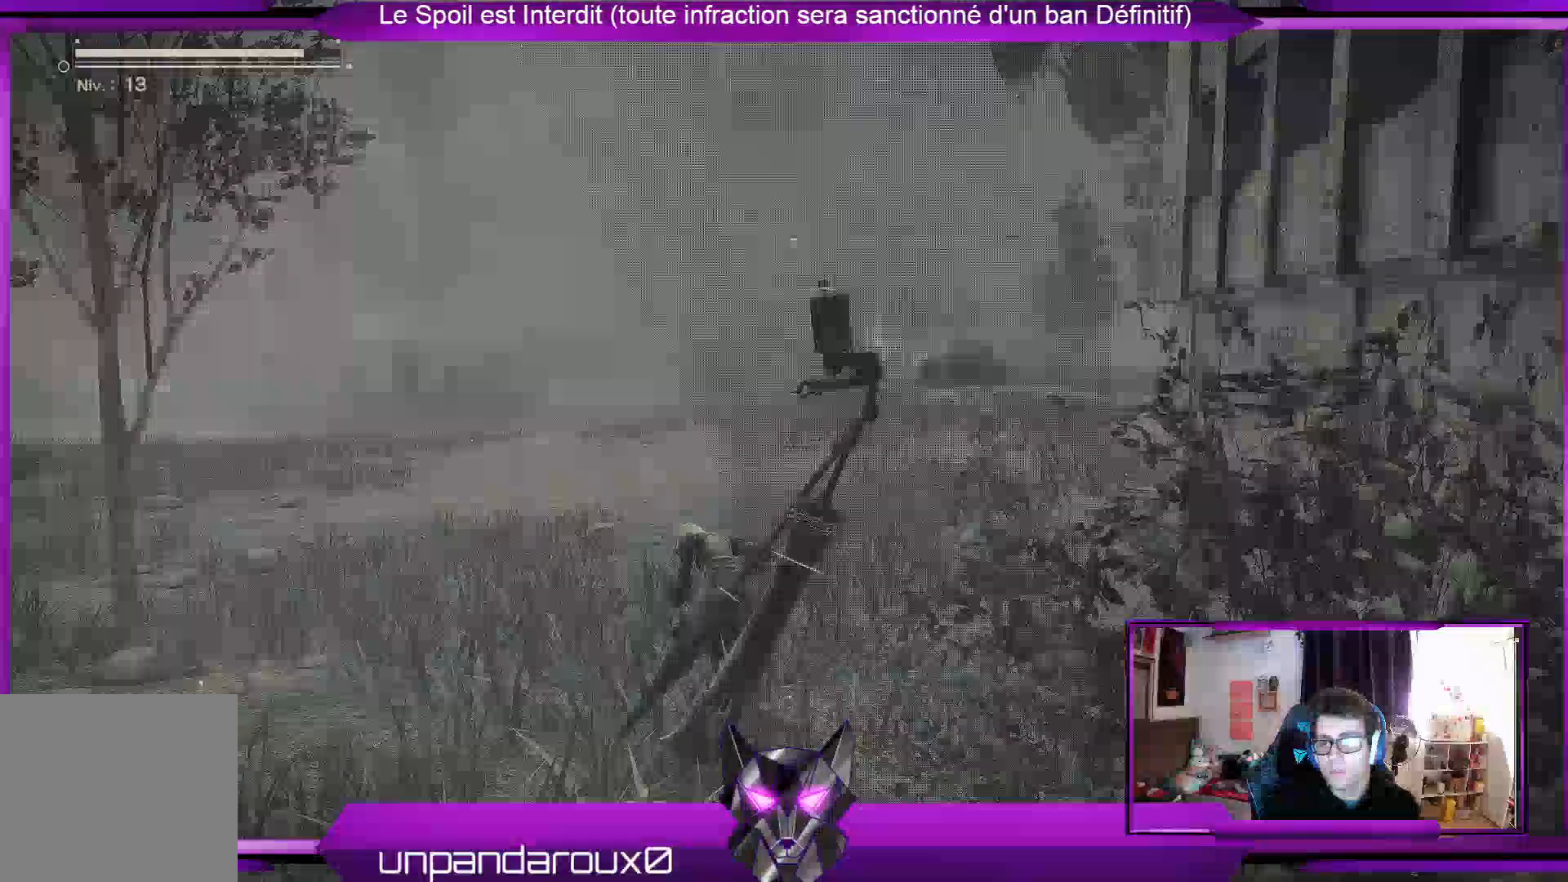
{"buttons": ["R2"], "left_stick": "up", "right_stick": "center", "events": [[200, "right_stick", "center"]]}
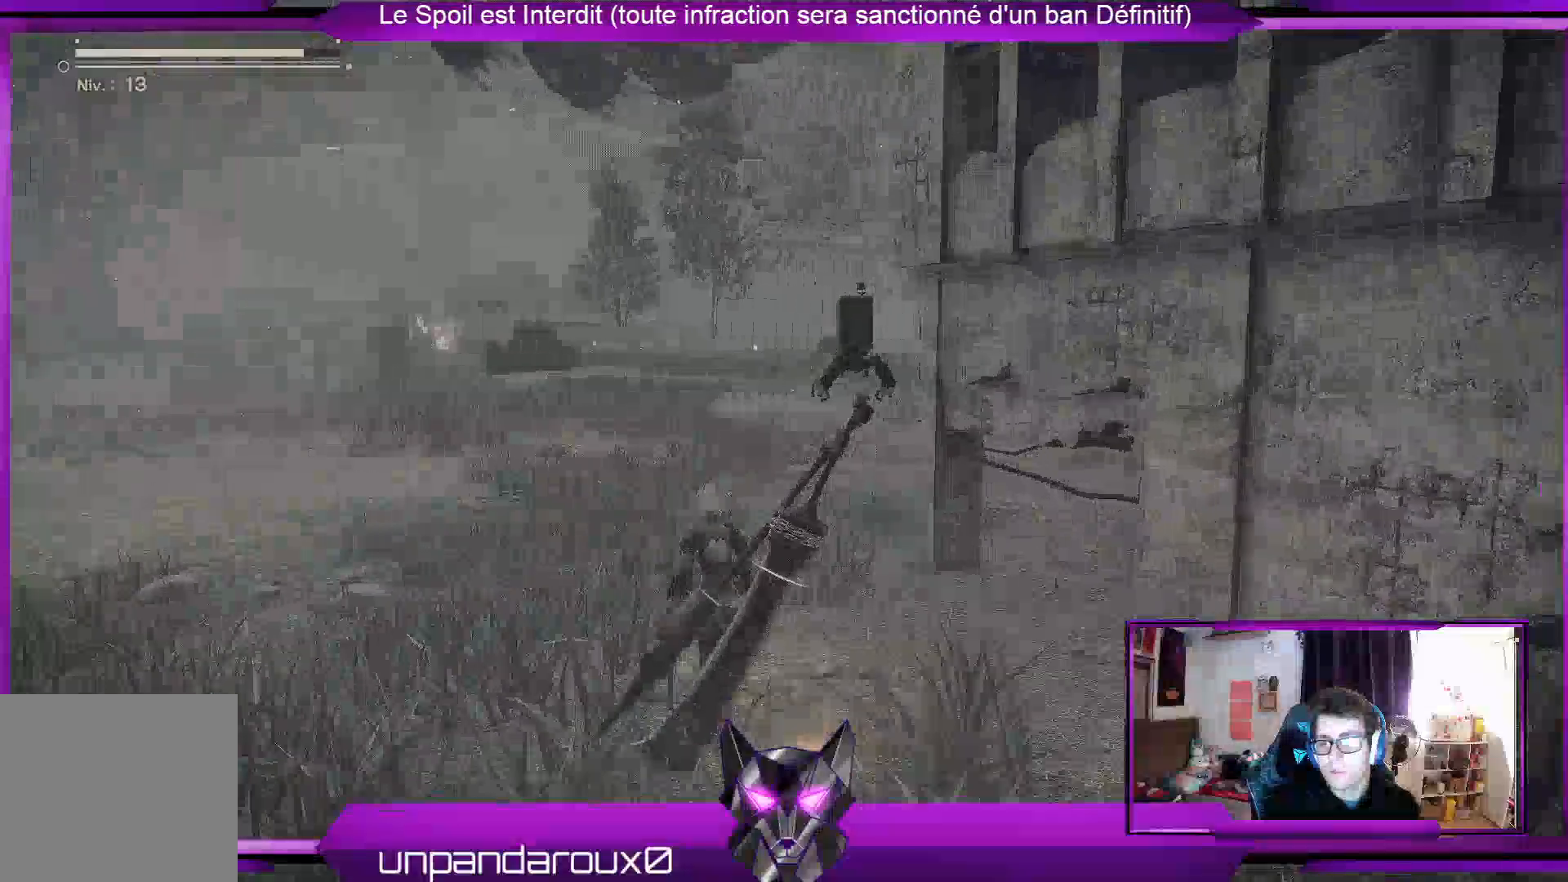
{"buttons": ["R2"], "left_stick": "up", "right_stick": "right", "events": [[67, "R2", "up"], [400, "R2", "down"], [433, "right_stick", "right"]]}
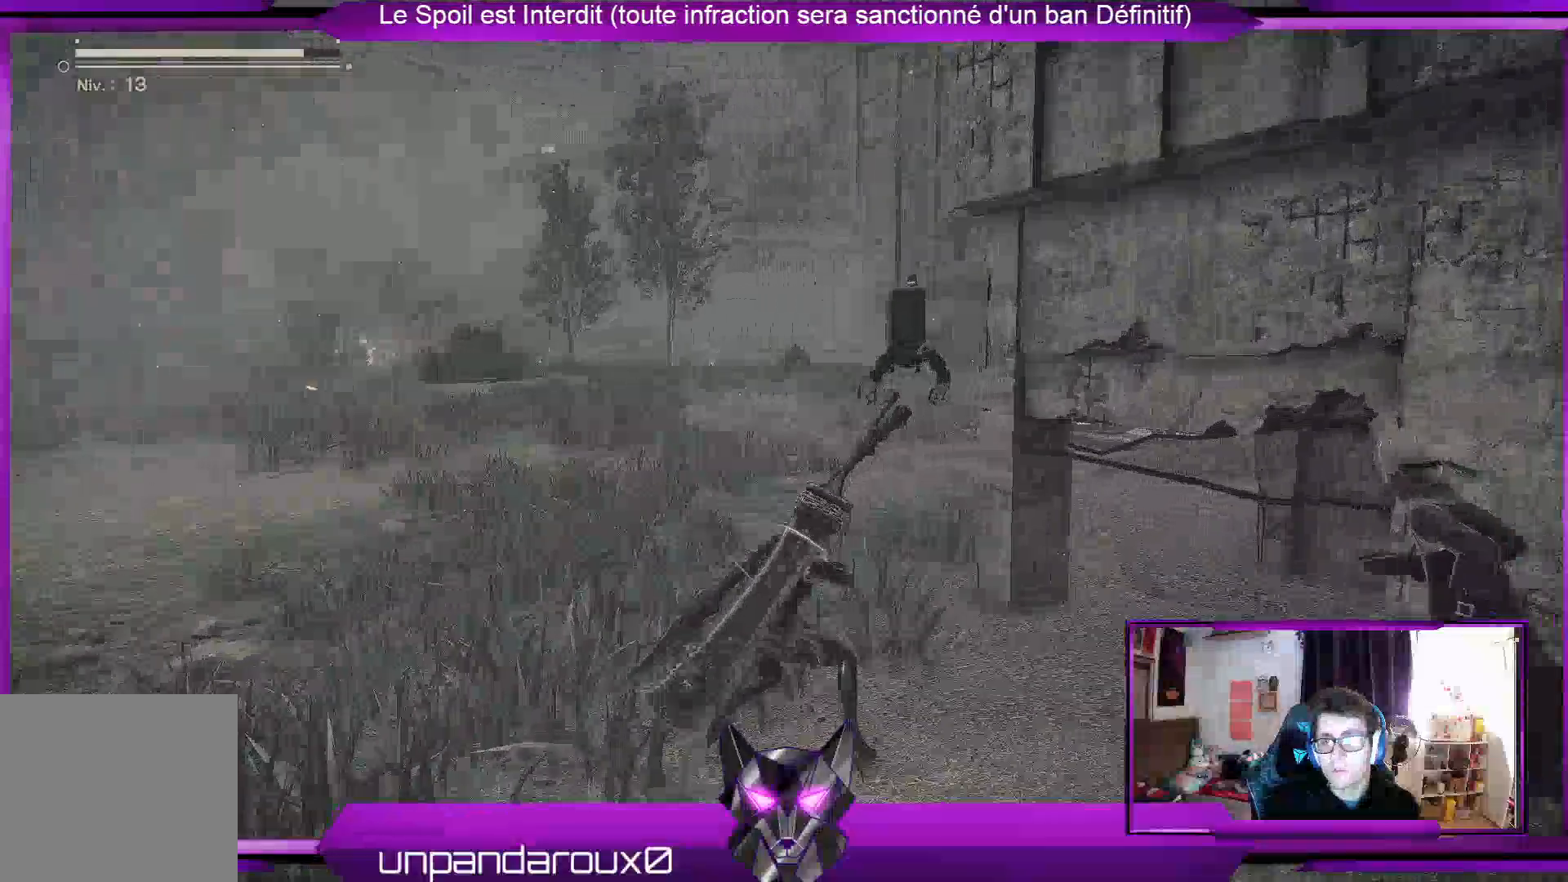
{"buttons": ["R2"], "left_stick": "up", "right_stick": "center", "events": [[367, "right_stick", "center"]]}
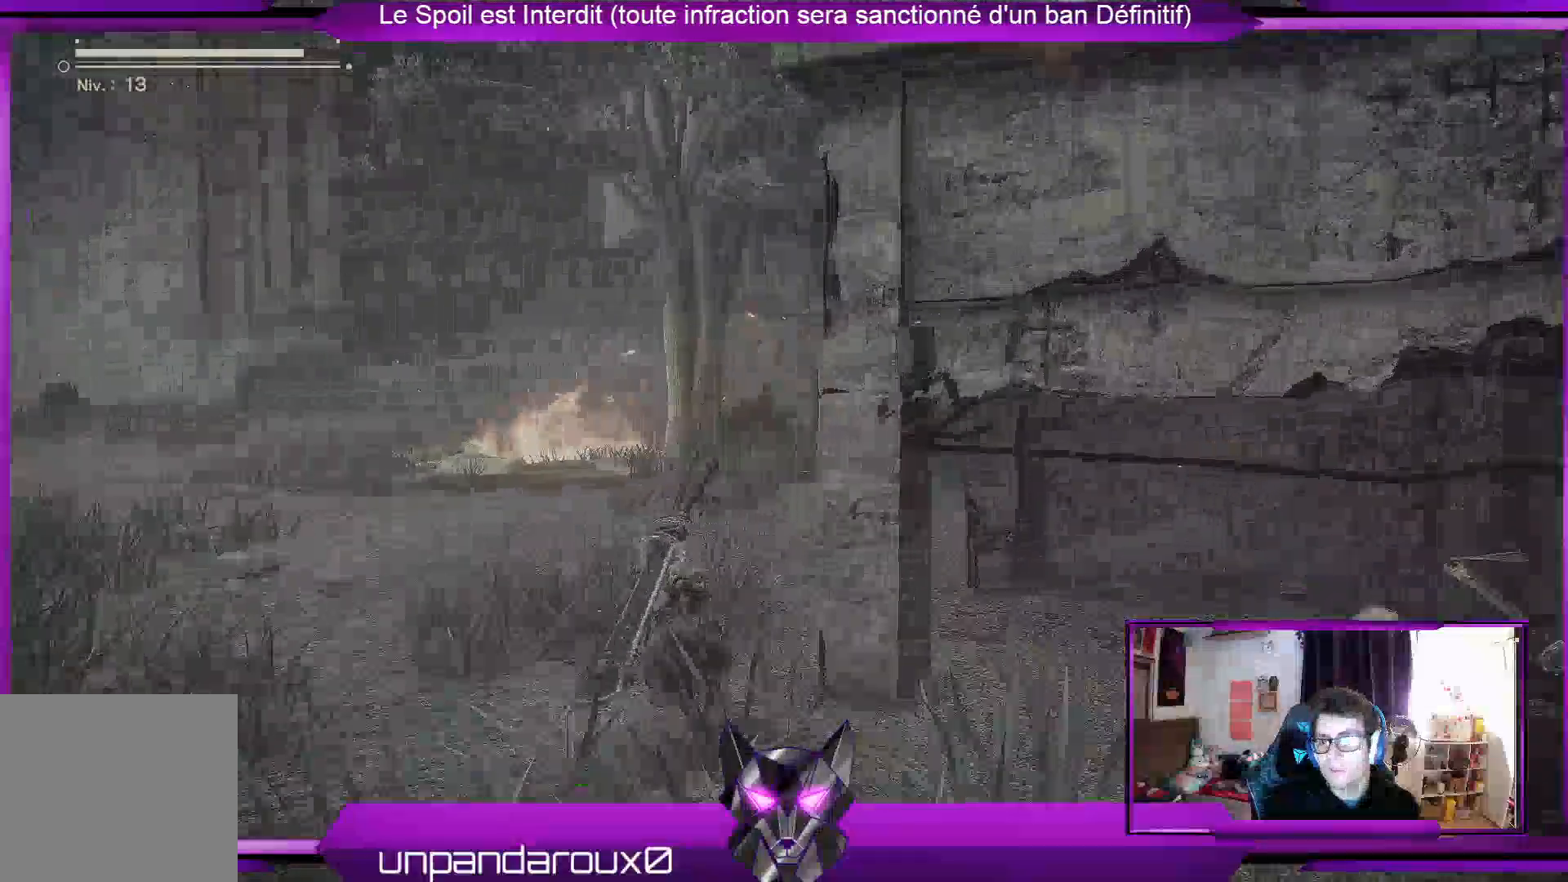
{"buttons": ["R2"], "left_stick": "up", "right_stick": "center", "events": [[133, "right_stick", "right"], [400, "right_stick", "center"]]}
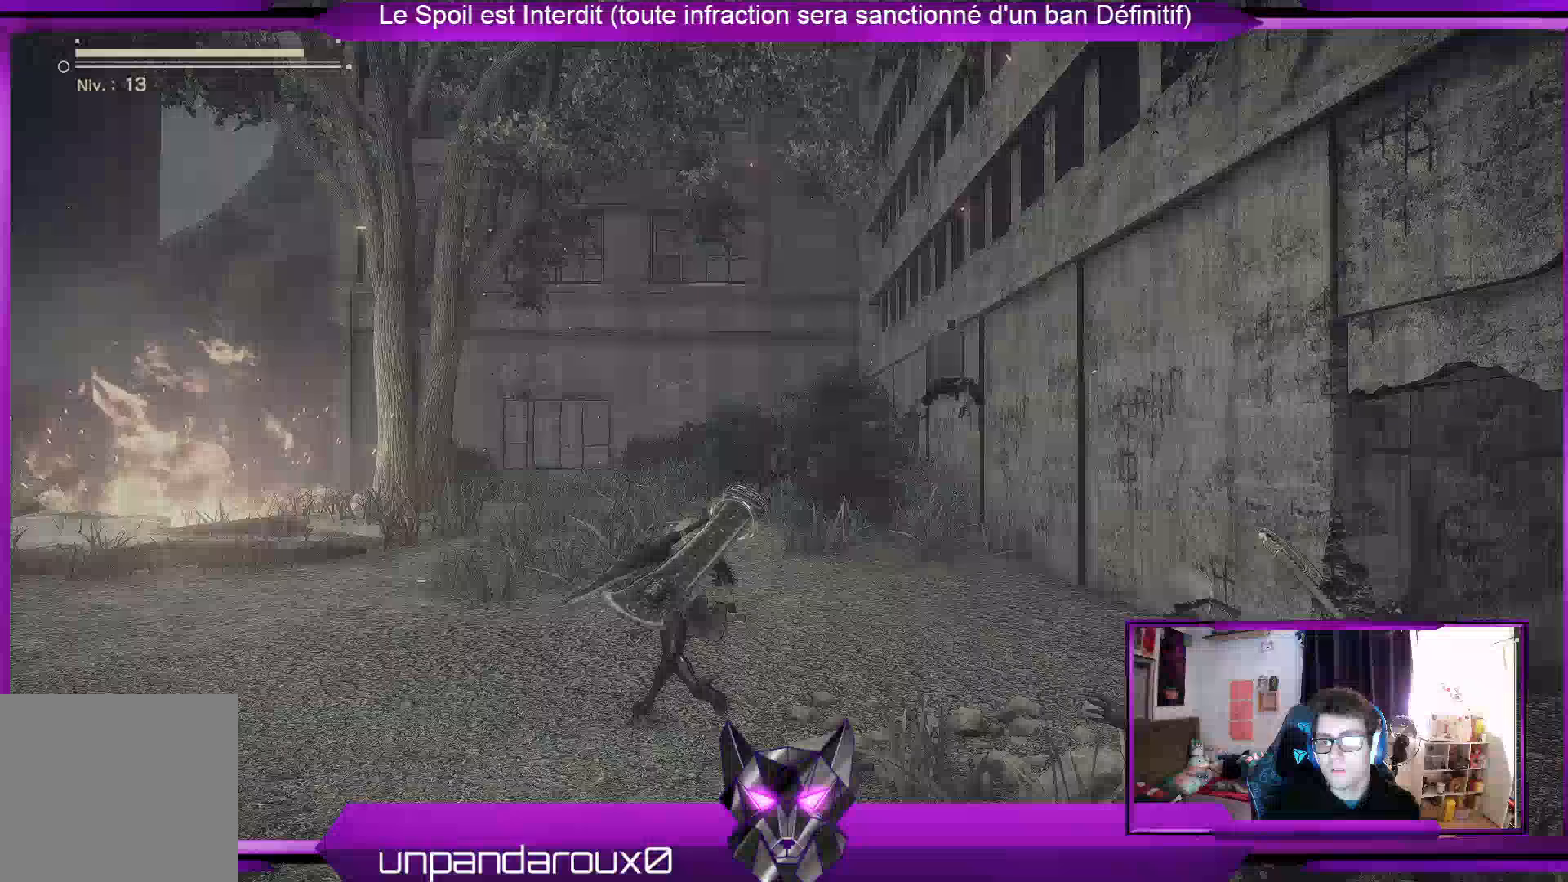
{"buttons": ["R2"], "left_stick": "up", "right_stick": "center", "events": []}
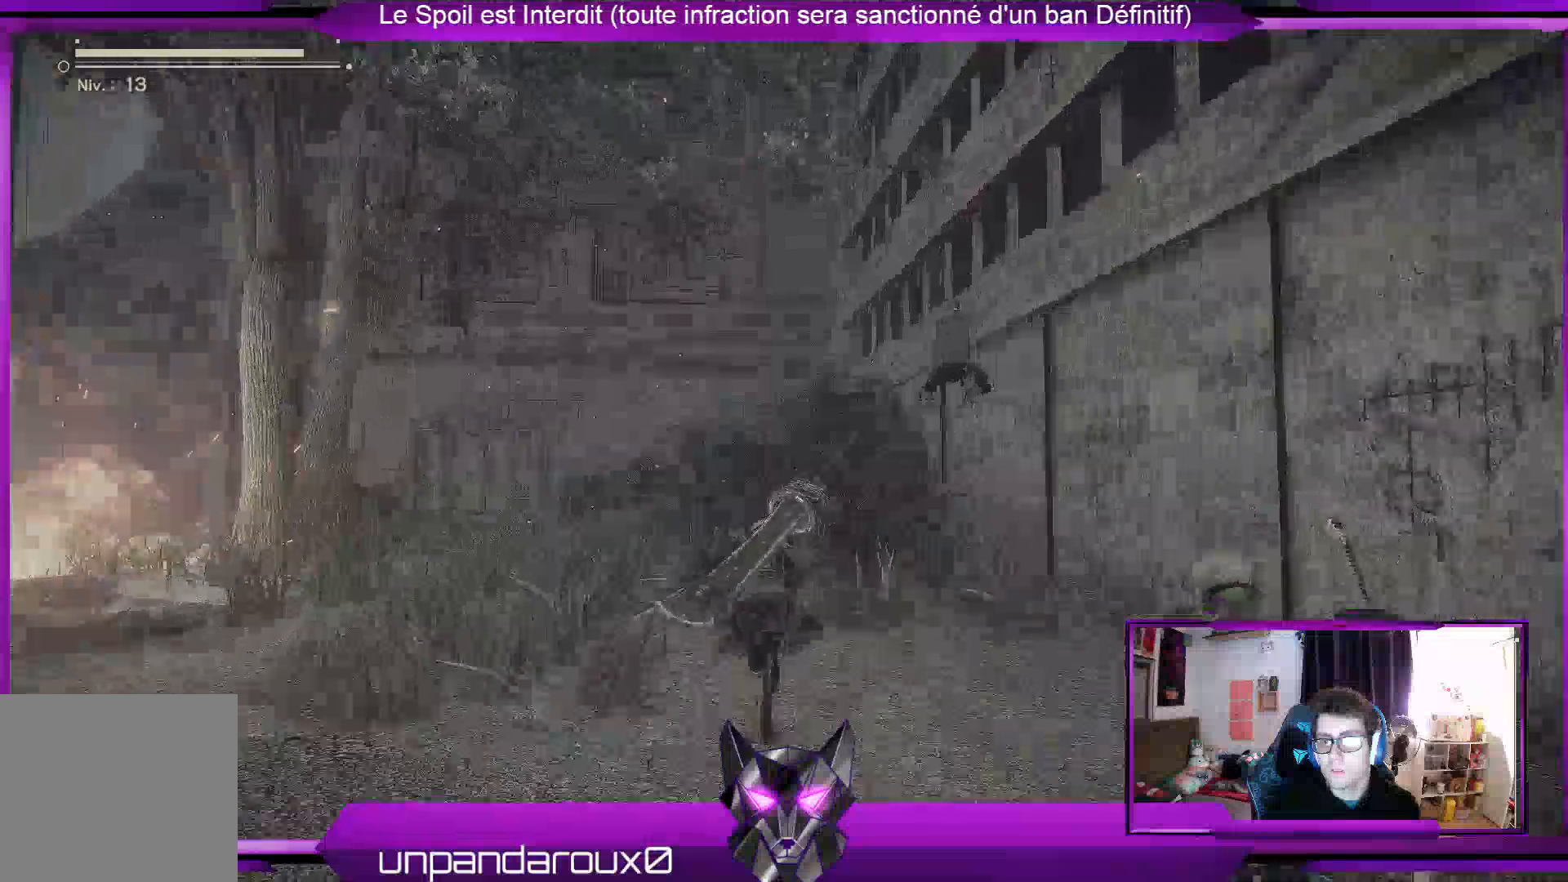
{"buttons": ["R2"], "left_stick": "up", "right_stick": "left", "events": [[33, "right_stick", "left"], [267, "right_stick", "center"], [500, "right_stick", "left"]]}
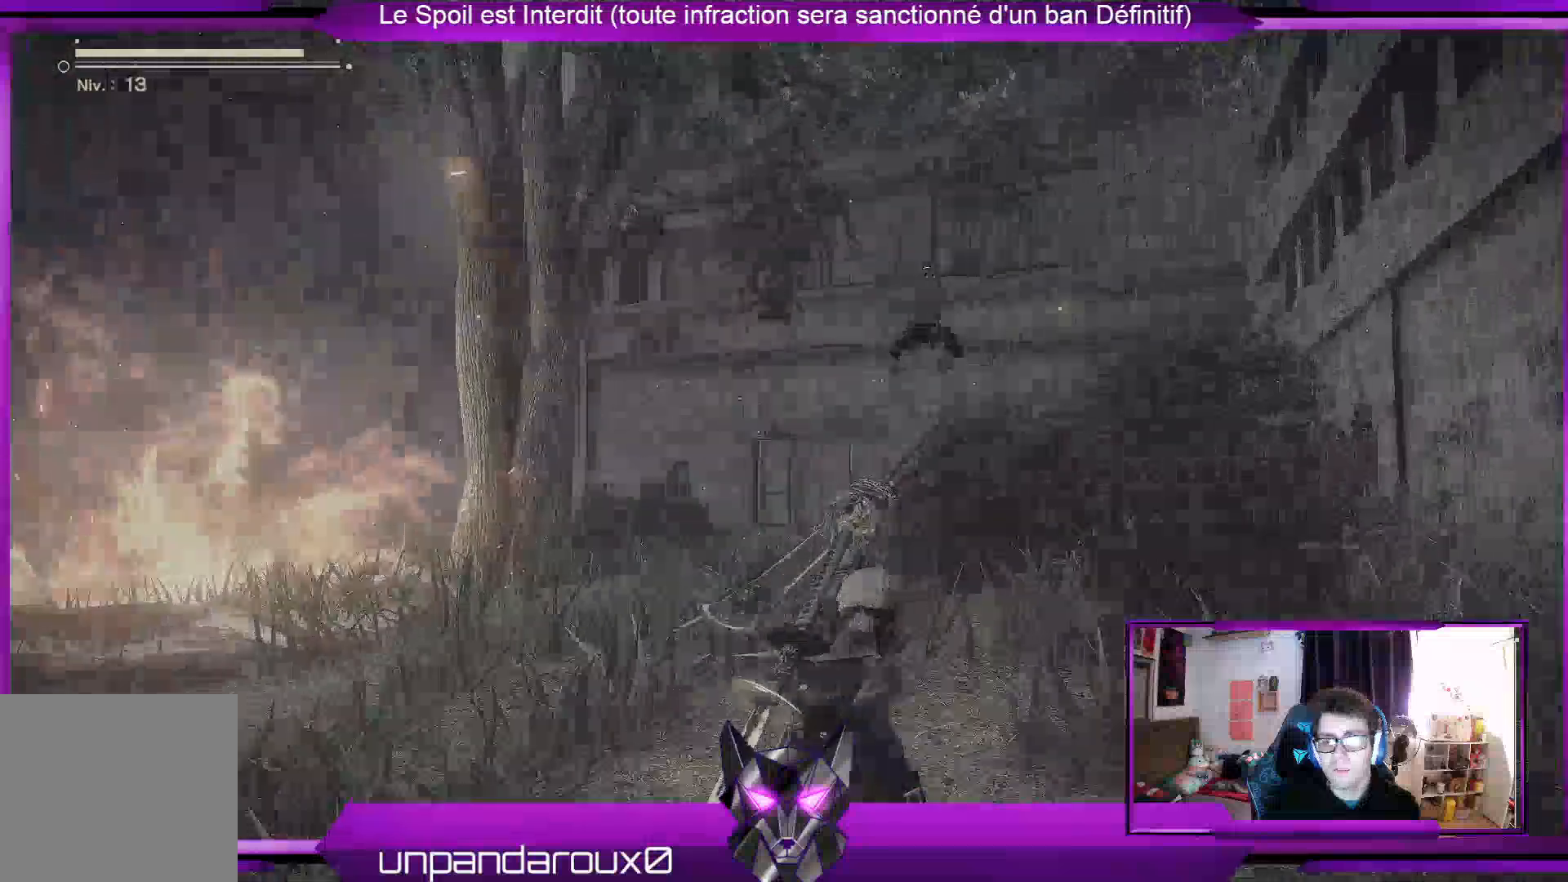
{"buttons": ["R2"], "left_stick": "up", "right_stick": "left", "events": [[167, "right_stick", "center"], [367, "right_stick", "left"]]}
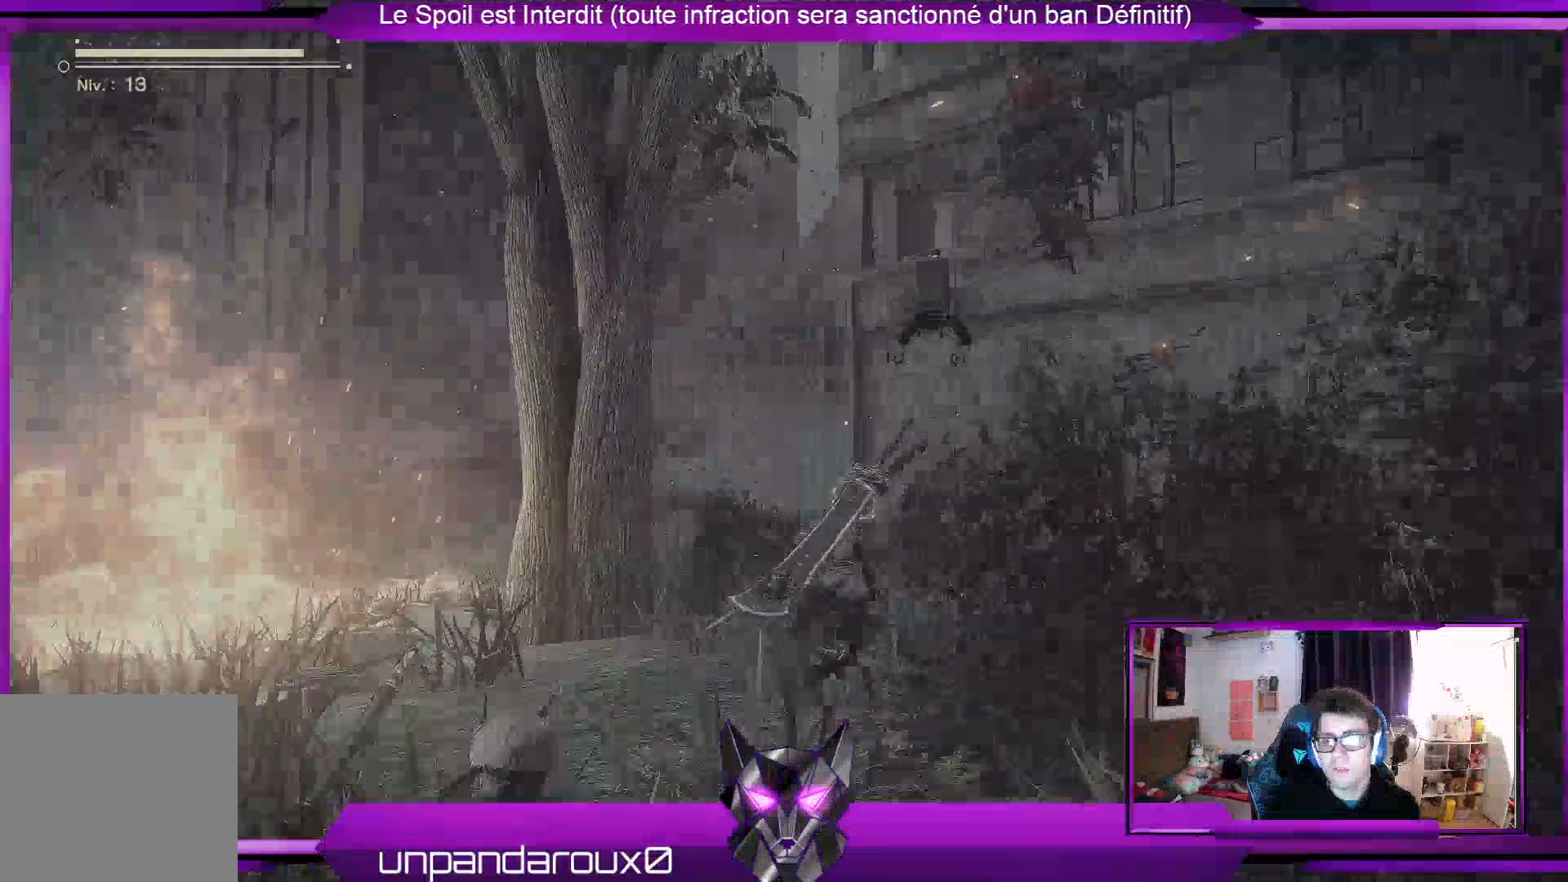
{"buttons": ["R2"], "left_stick": "up", "right_stick": "center", "events": [[100, "right_stick", "center"]]}
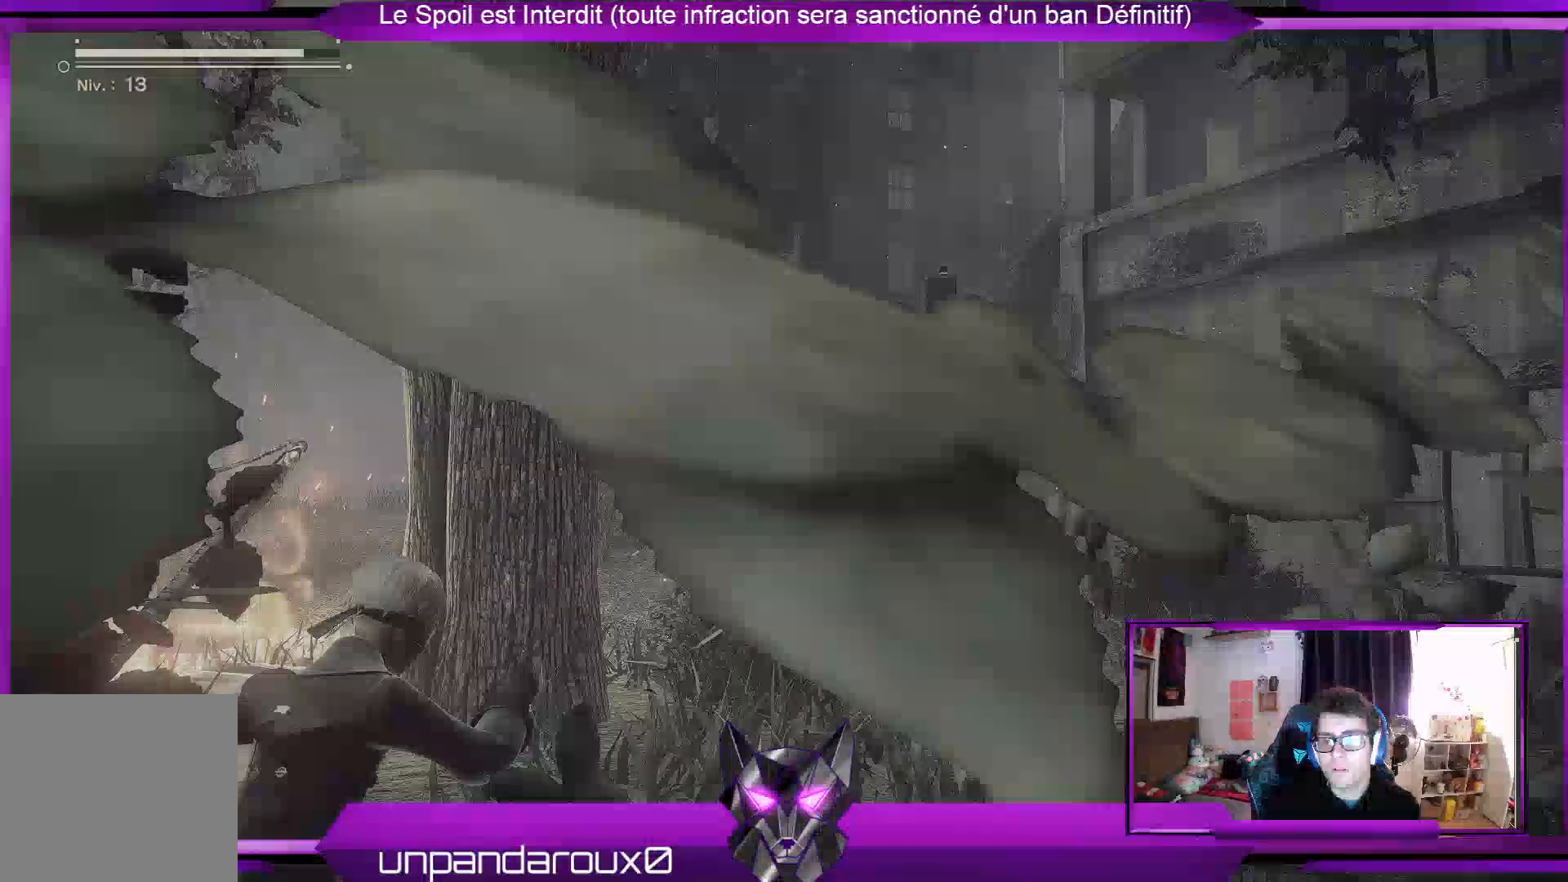
{"buttons": ["R2"], "left_stick": "up", "right_stick": "center", "events": []}
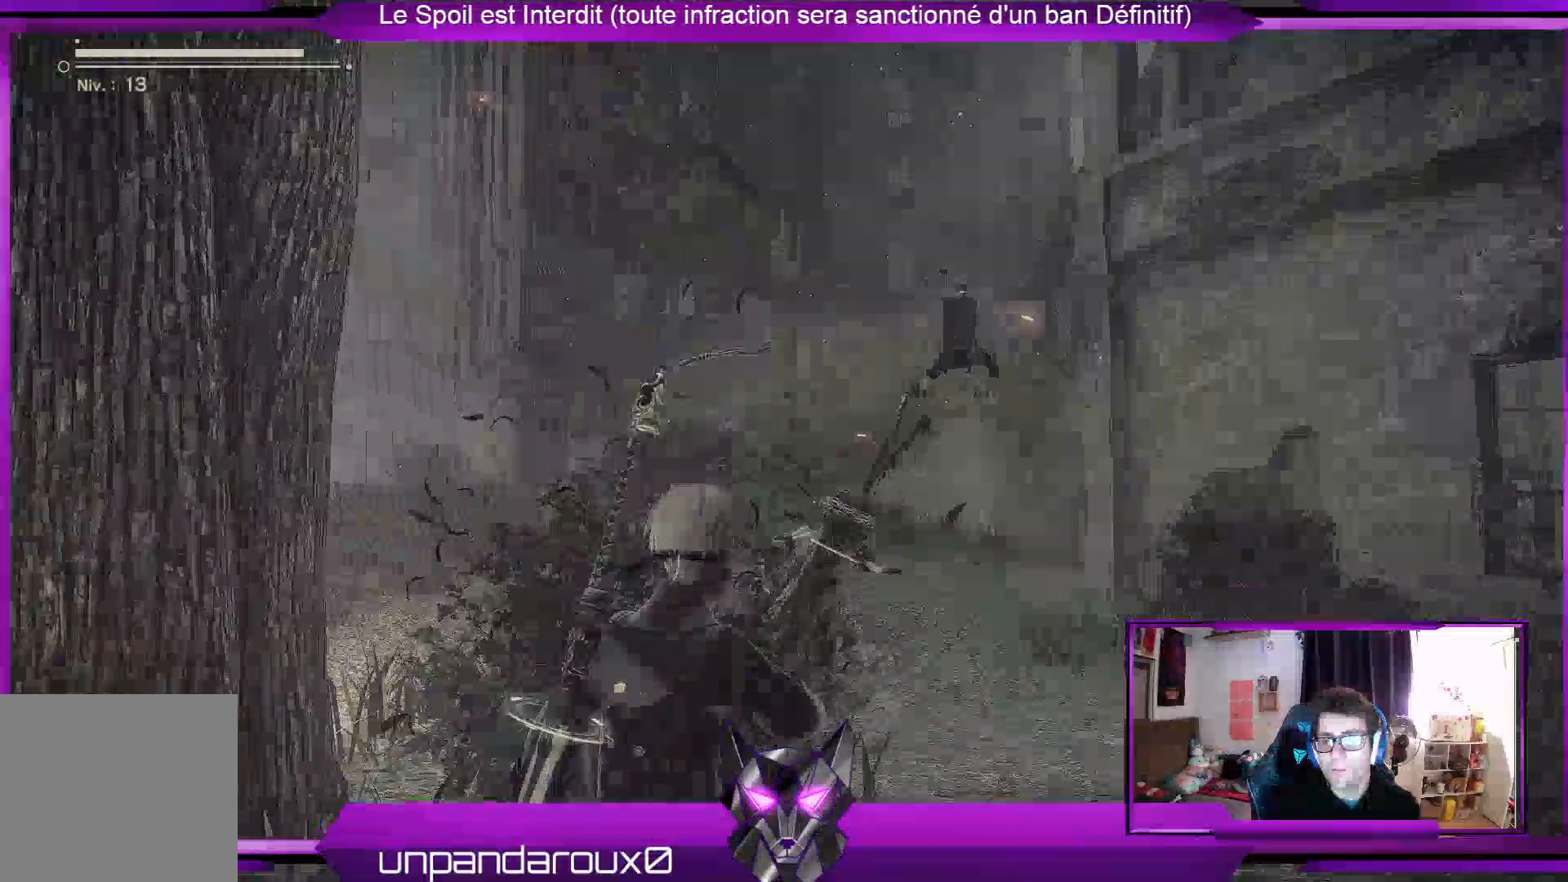
{"buttons": ["R2"], "left_stick": "up", "right_stick": "center", "events": []}
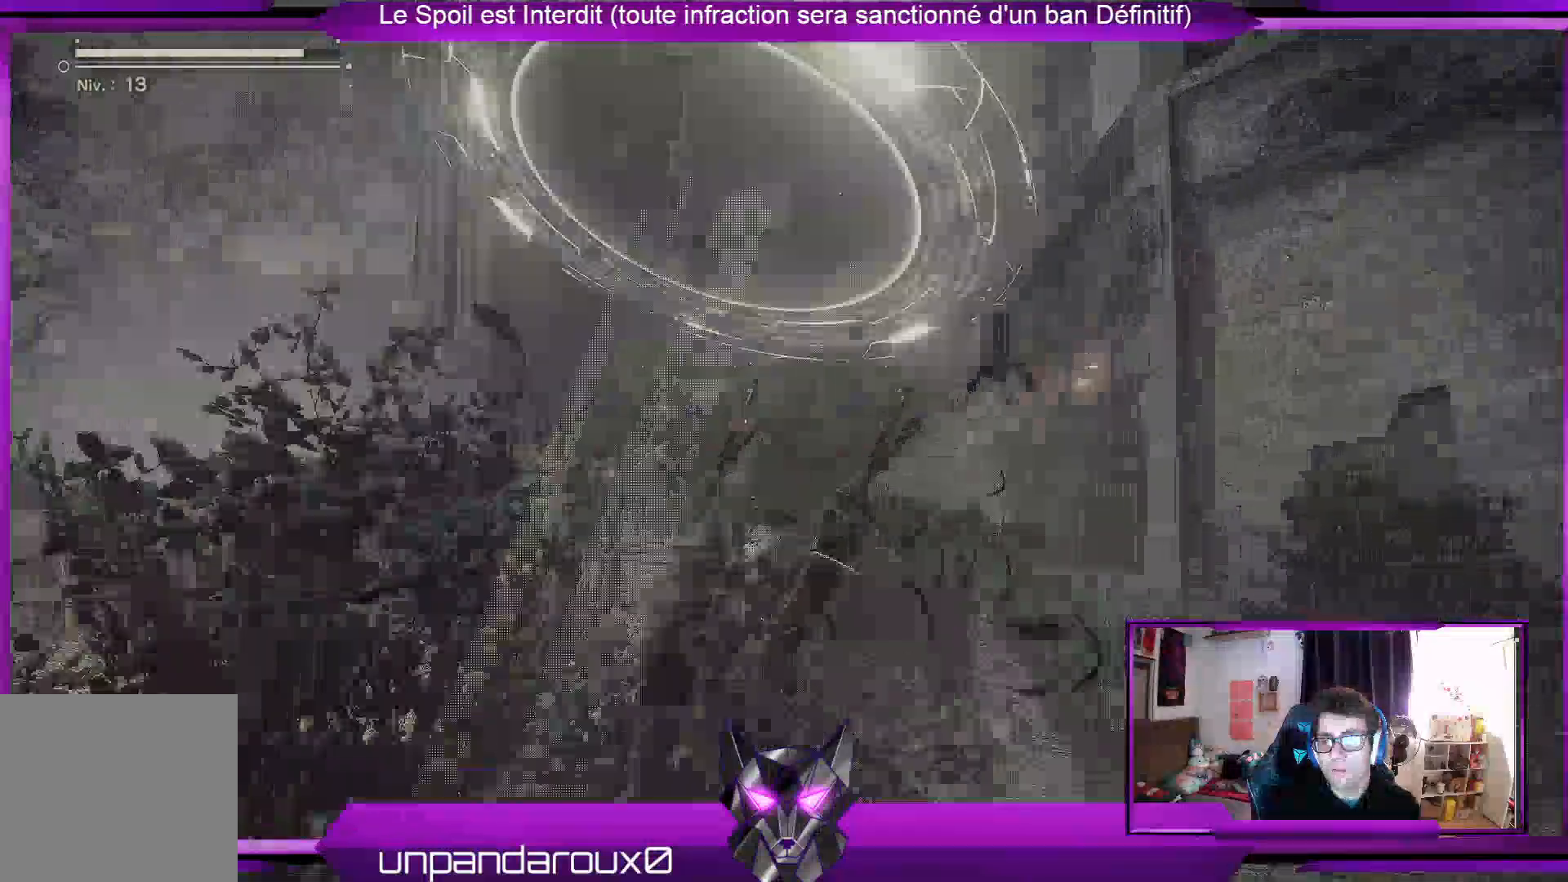
{"buttons": ["R2"], "left_stick": "up", "right_stick": "right", "events": [[400, "right_stick", "right"]]}
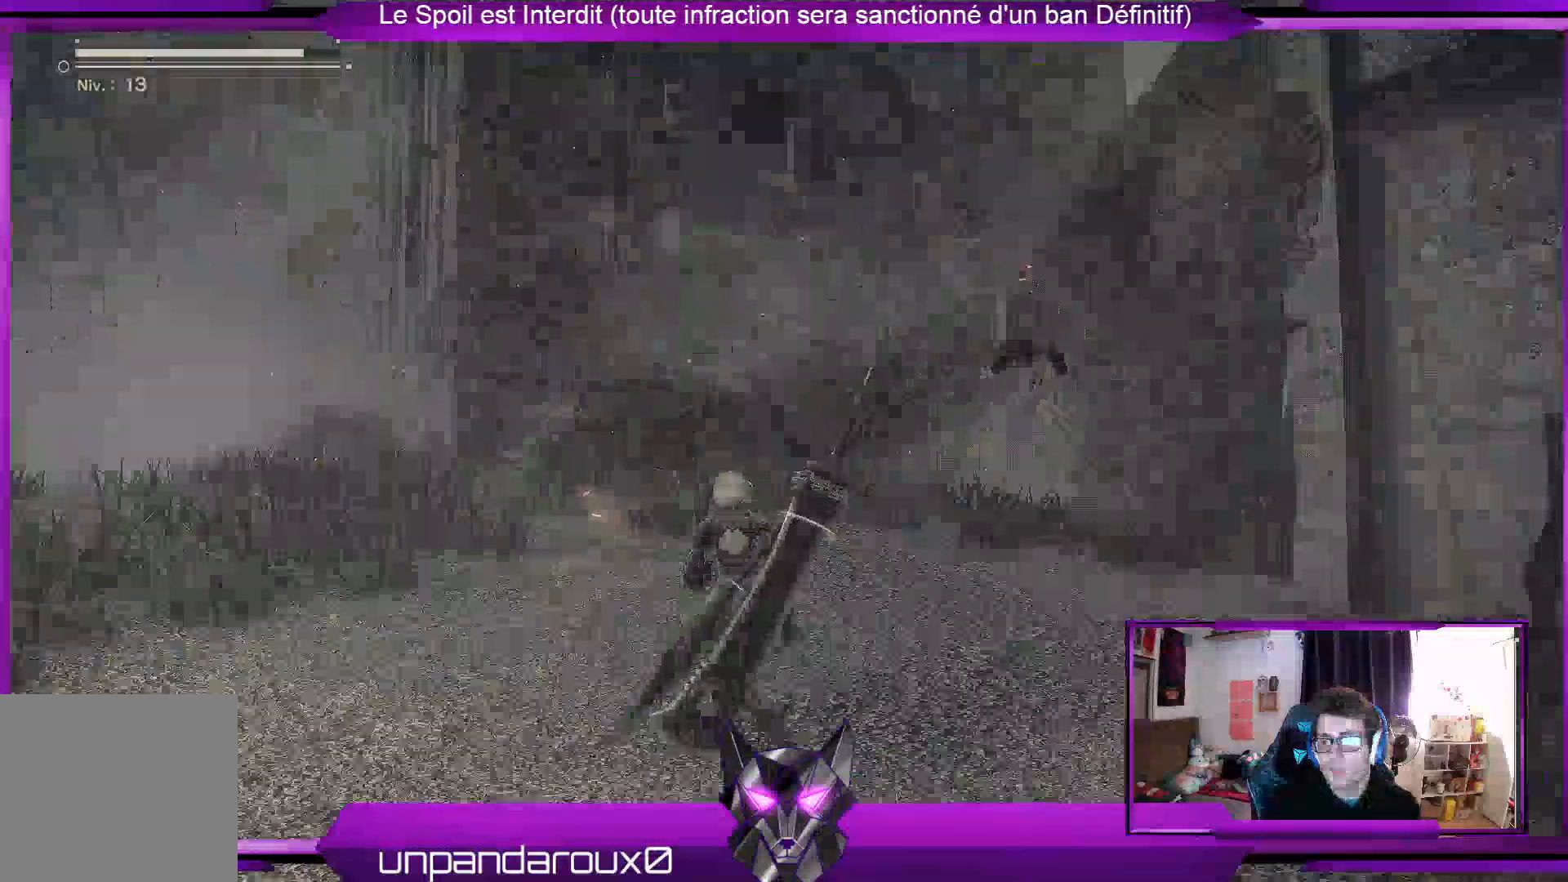
{"buttons": ["R2"], "left_stick": "up-left", "right_stick": "center", "events": [[200, "left_stick", "up-left"], [400, "right_stick", "center"]]}
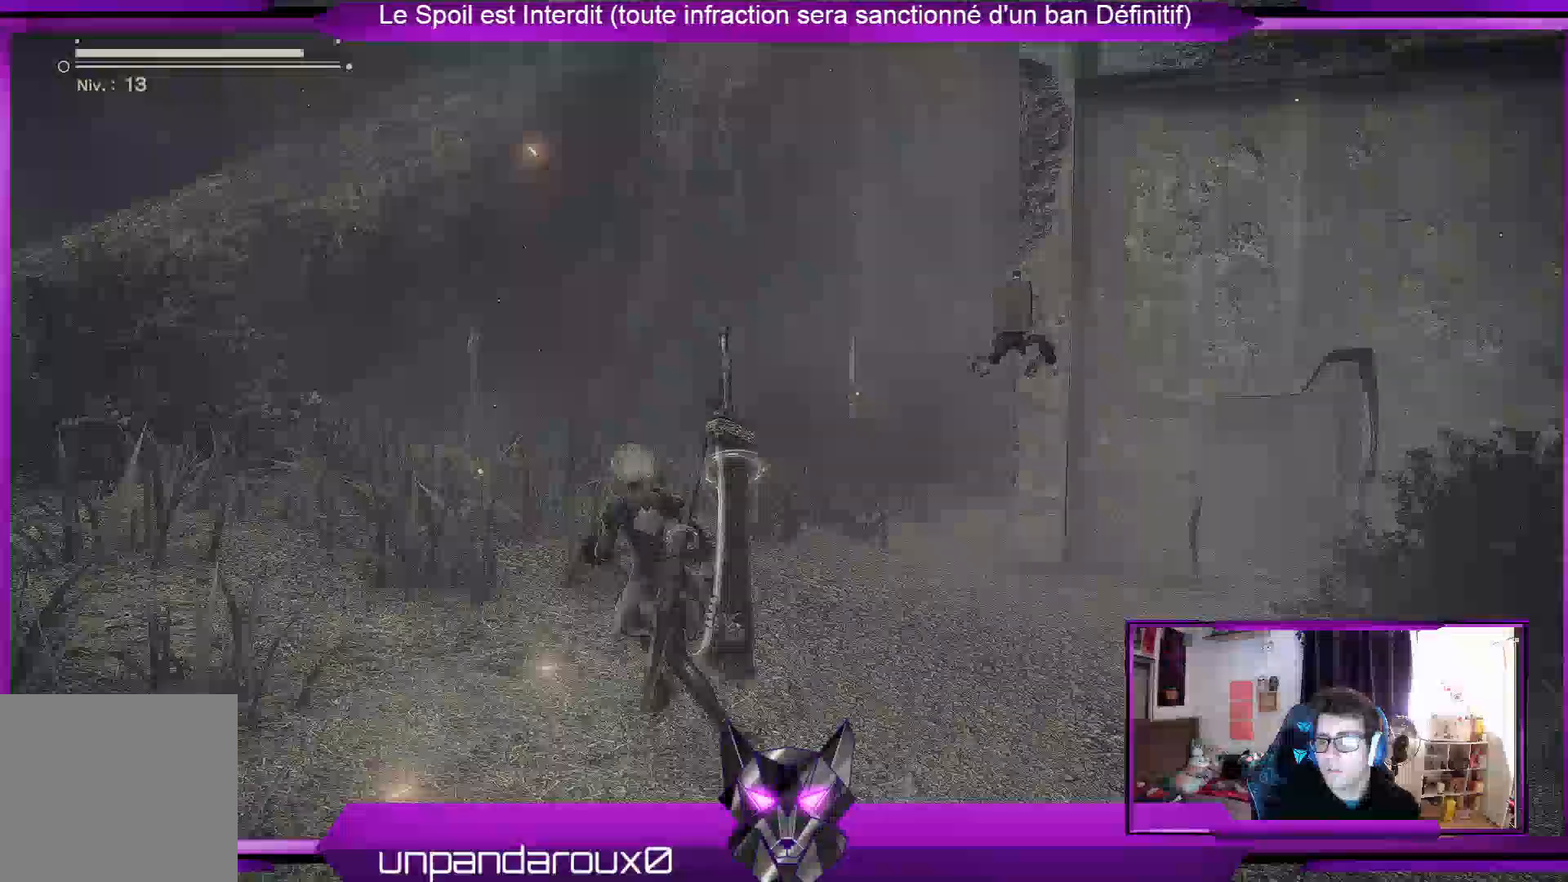
{"buttons": ["R2"], "left_stick": "up-left", "right_stick": "center", "events": []}
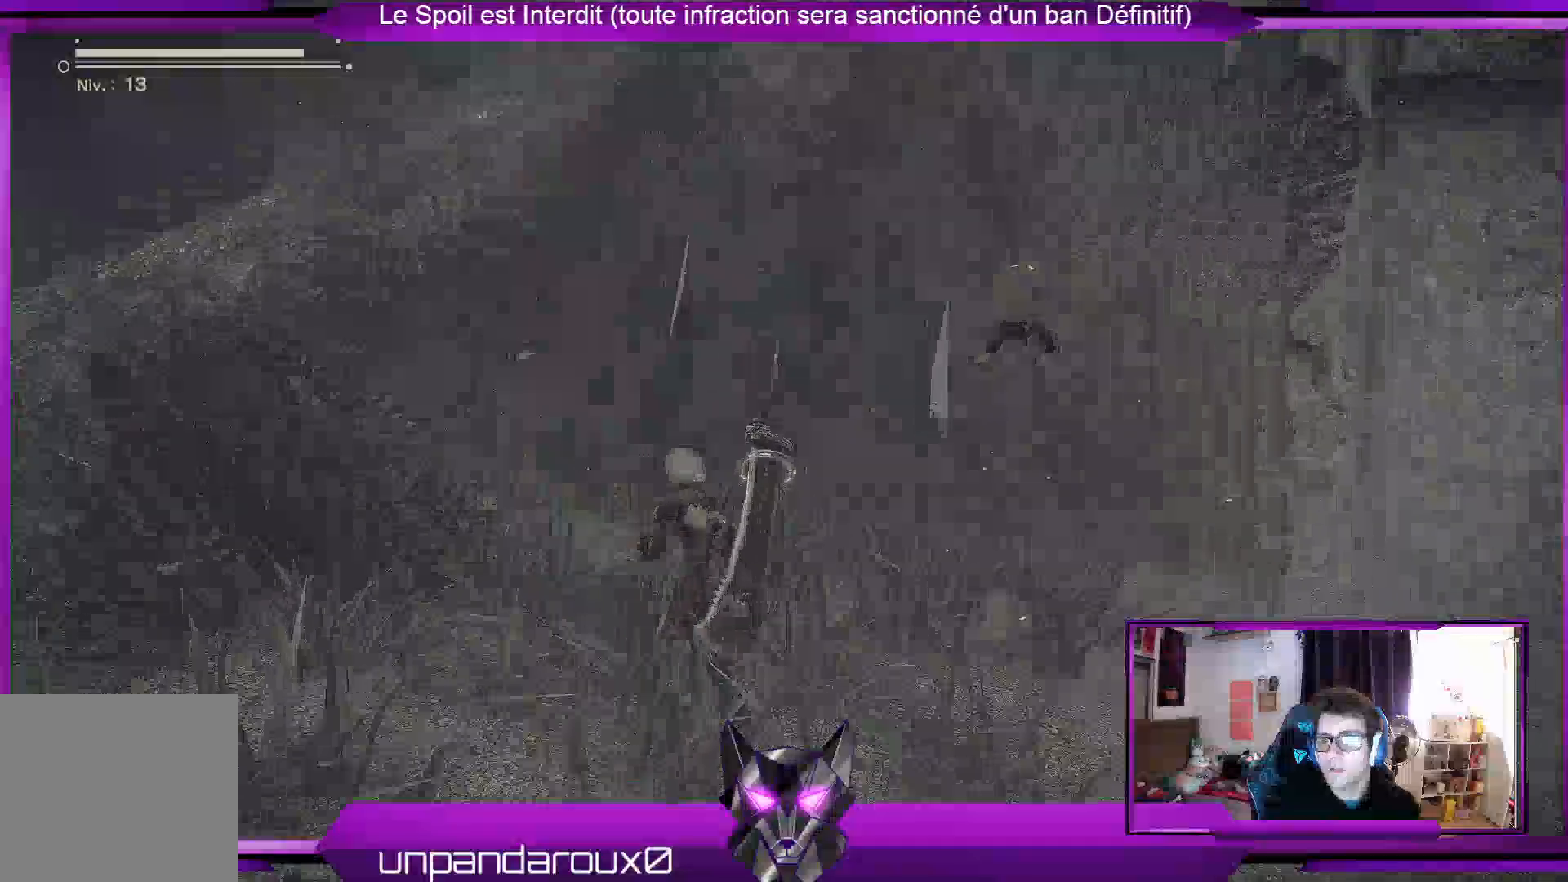
{"buttons": ["R2"], "left_stick": "down-left", "right_stick": "center", "events": [[100, "left_stick", "left"], [100, "right_stick", "right"], [200, "left_stick", "down-left"], [367, "right_stick", "center"]]}
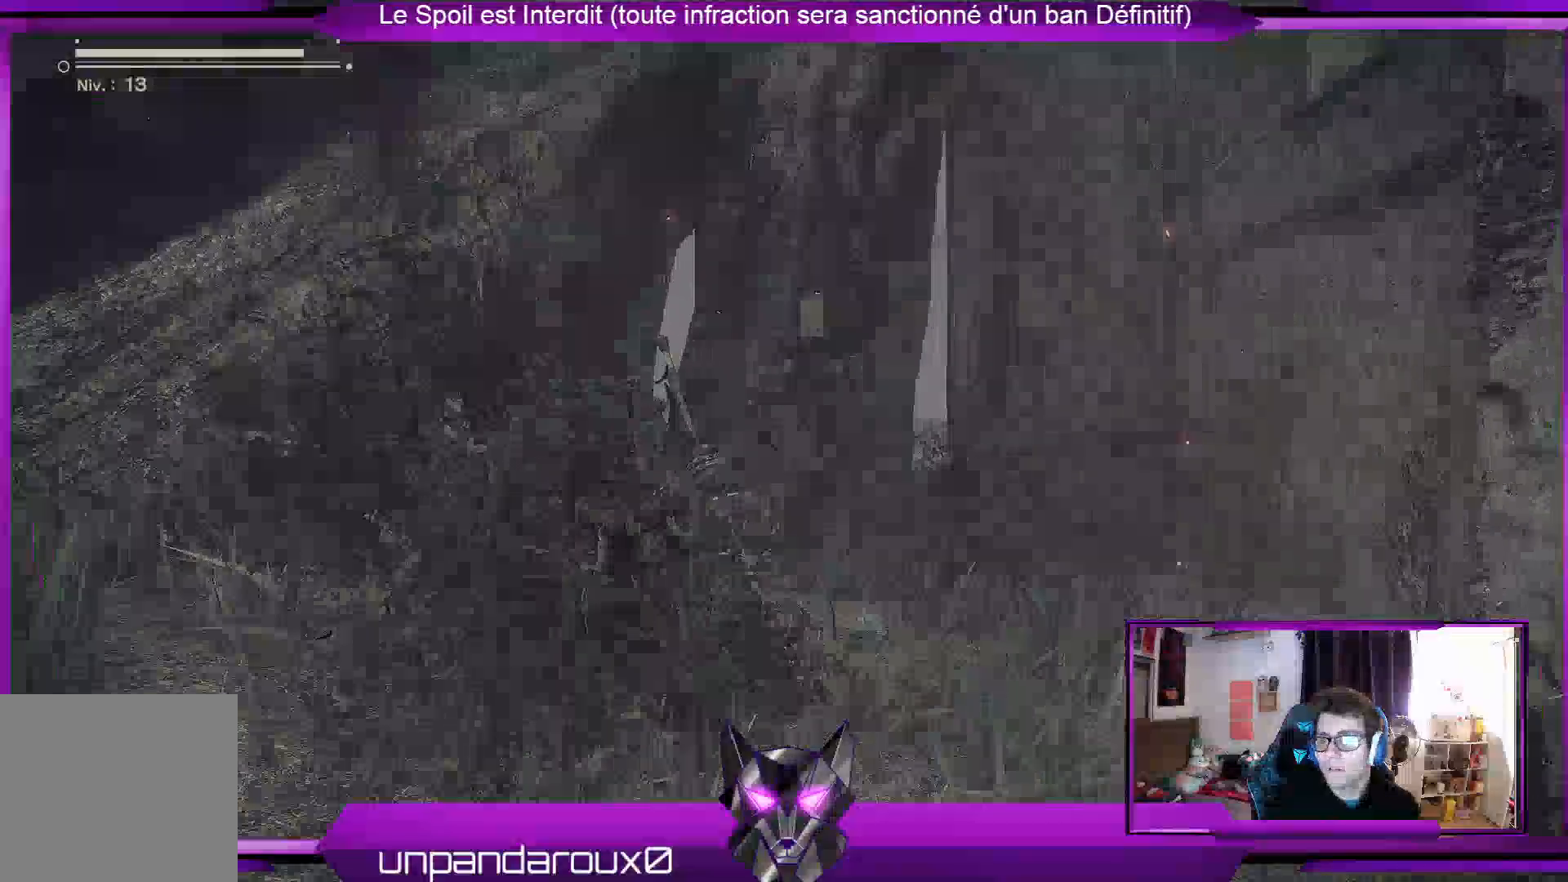
{"buttons": ["A", "R2"], "left_stick": "up-left", "right_stick": "center", "events": [[67, "A", "down"], [133, "left_stick", "left"], [233, "A", "up"], [400, "A", "down"], [400, "left_stick", "up-left"]]}
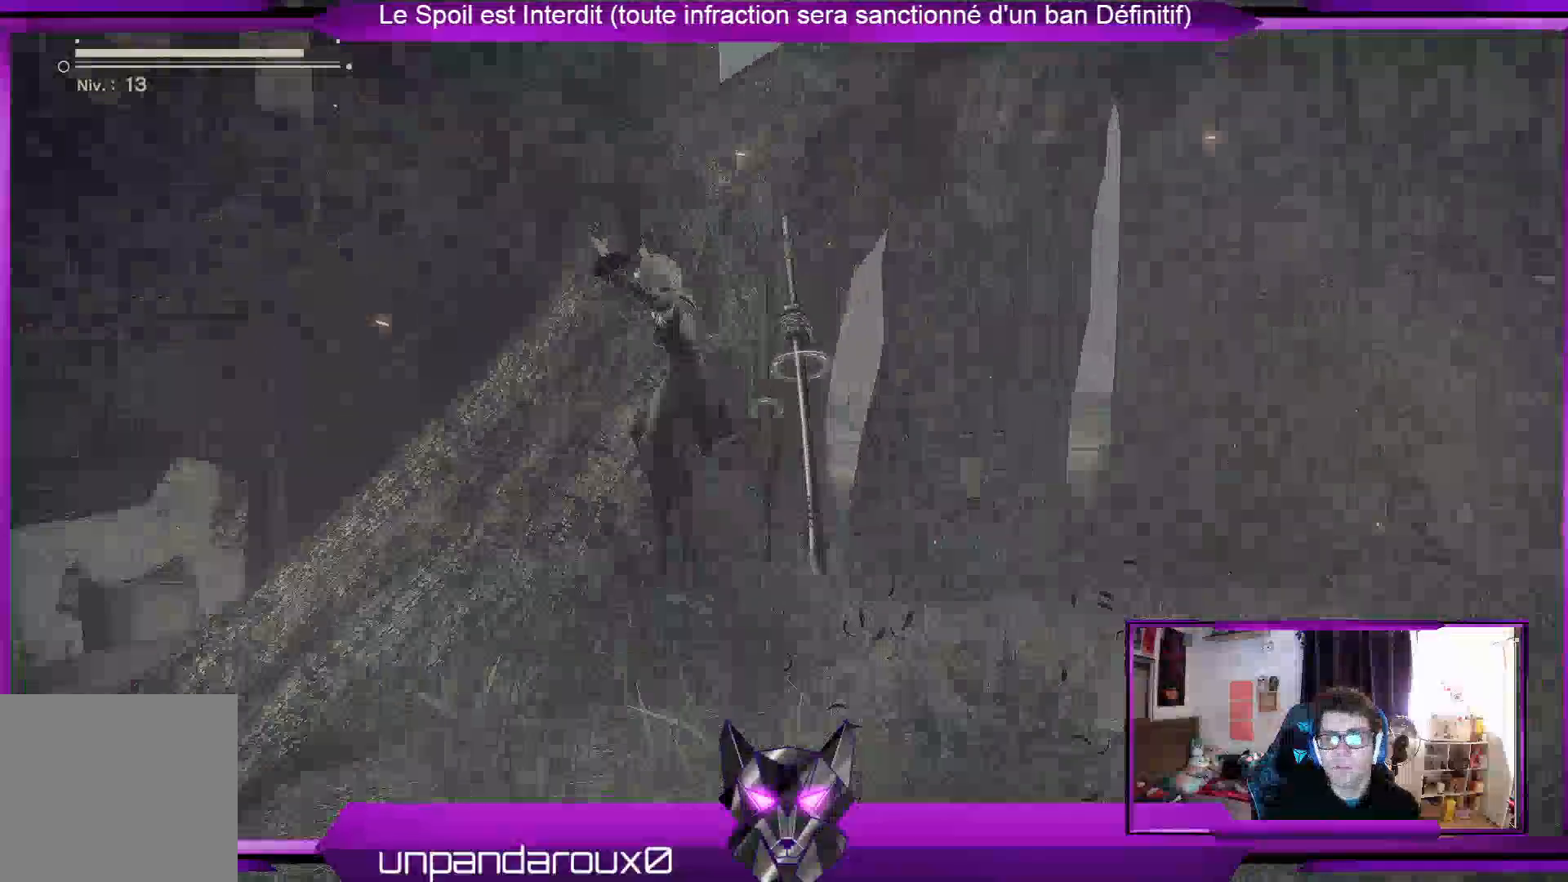
{"buttons": ["R2"], "left_stick": "up", "right_stick": "center", "events": [[33, "A", "up"], [100, "left_stick", "up"]]}
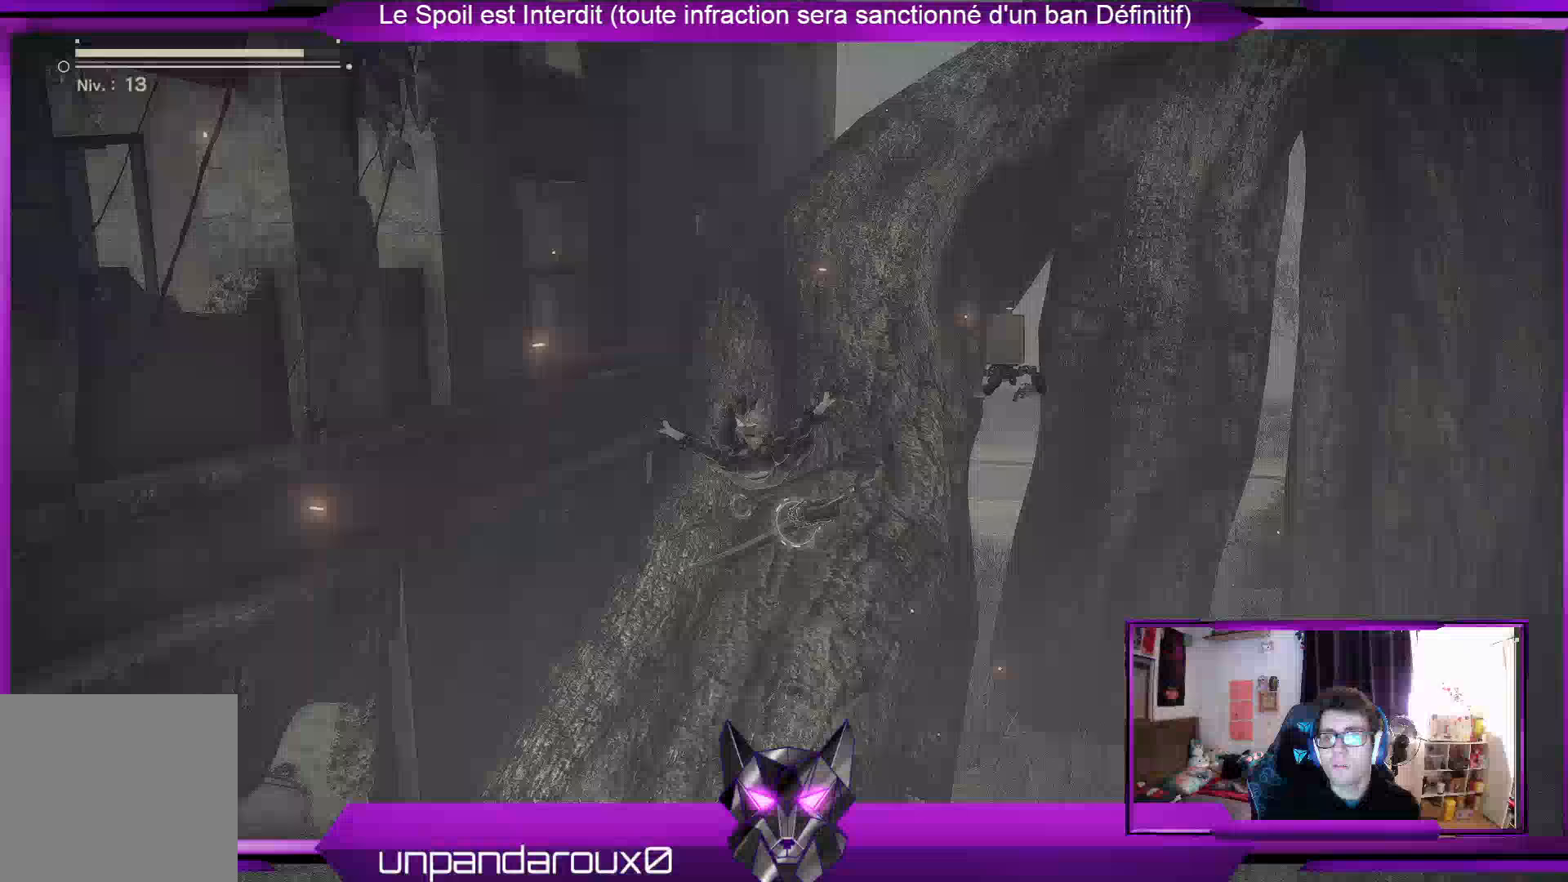
{"buttons": ["R2"], "left_stick": "up", "right_stick": "center", "events": [[100, "R2", "up"], [267, "R2", "down"]]}